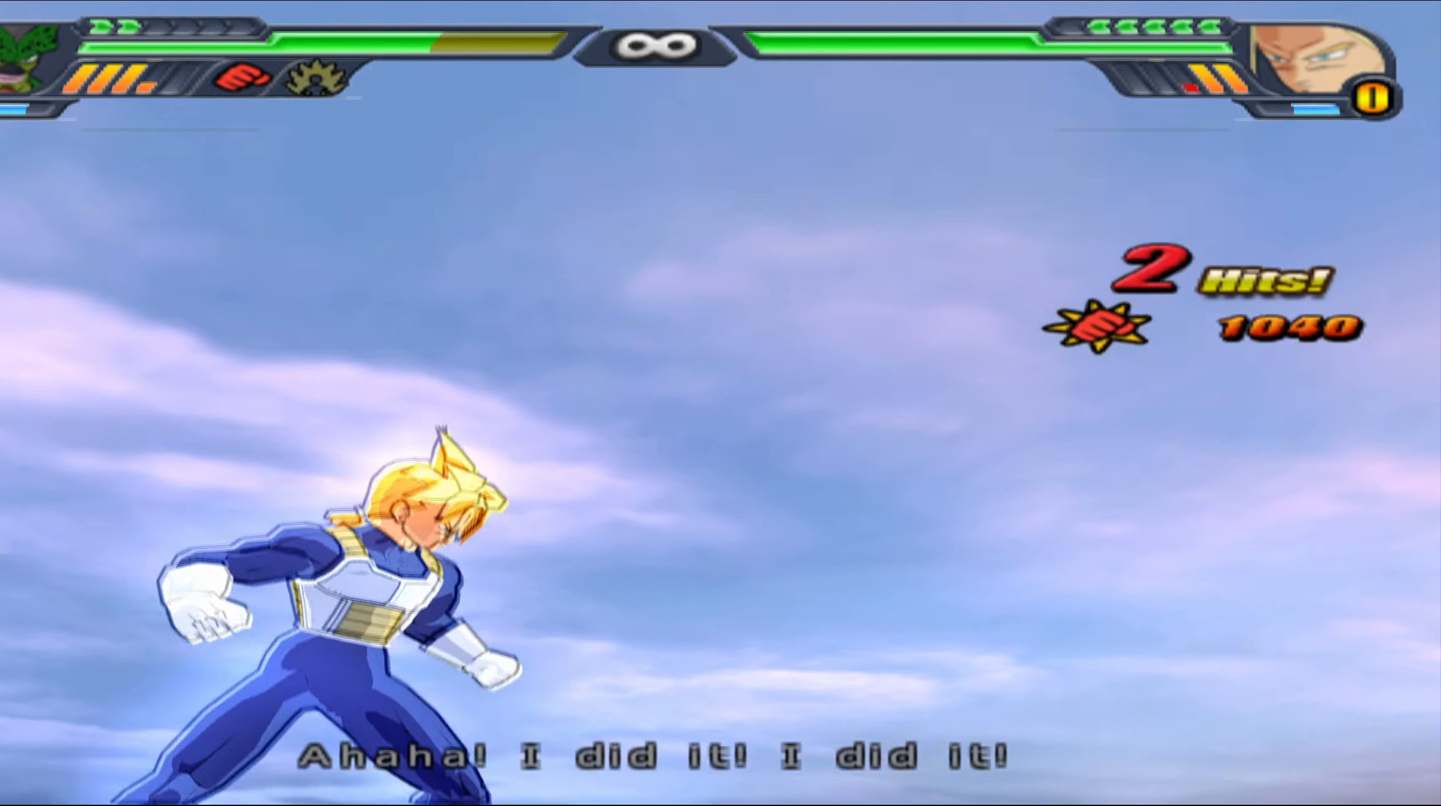
Gameplay with a controller (Xbox layout); each line is a JSON object with the inputs held at the frame after it. "events" lists button and stick changes between this image and that frame as [ms after this image, input, new state], when the widget could be followed in between.
{"buttons": [], "left_stick": "center", "right_stick": "center", "events": []}
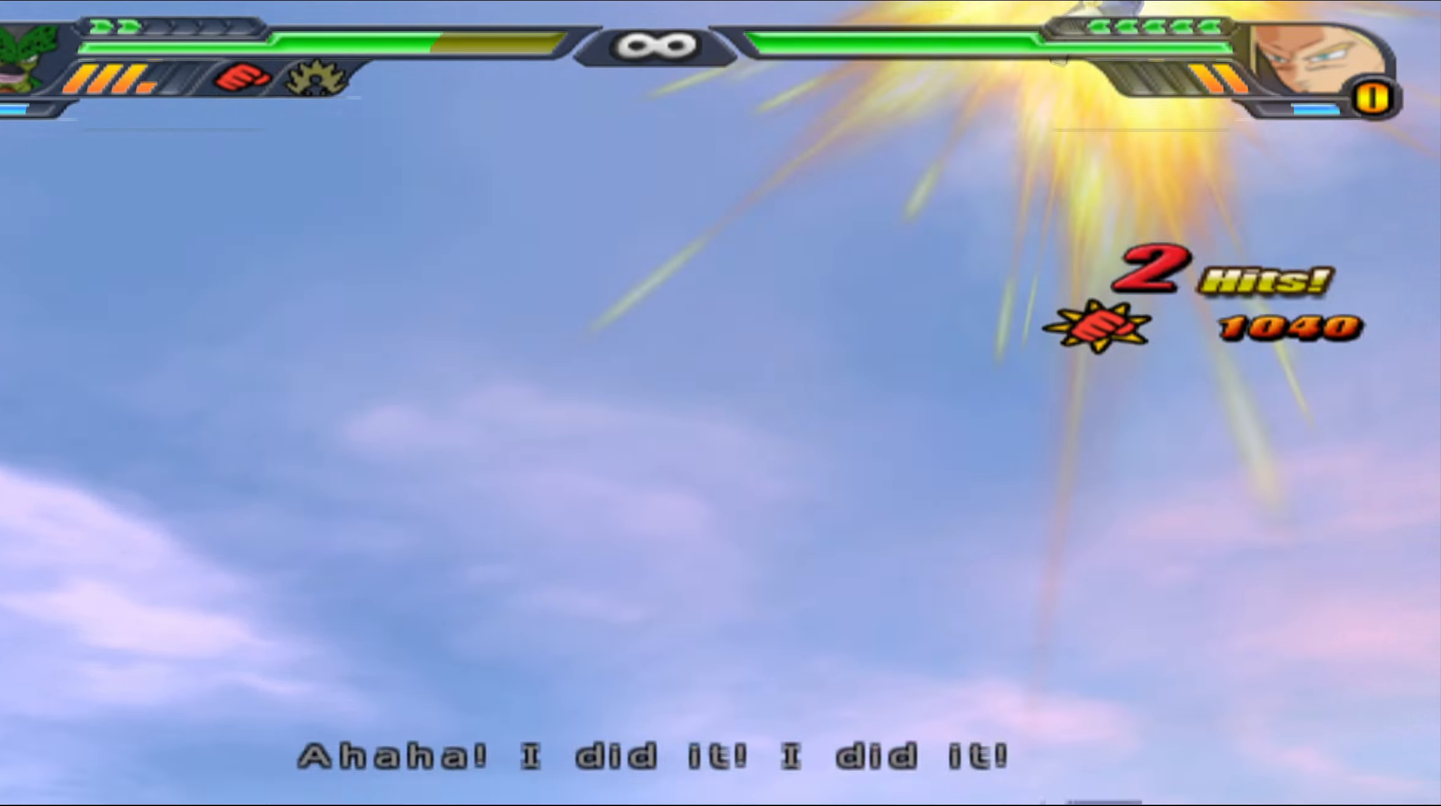
{"buttons": [], "left_stick": "center", "right_stick": "center", "events": []}
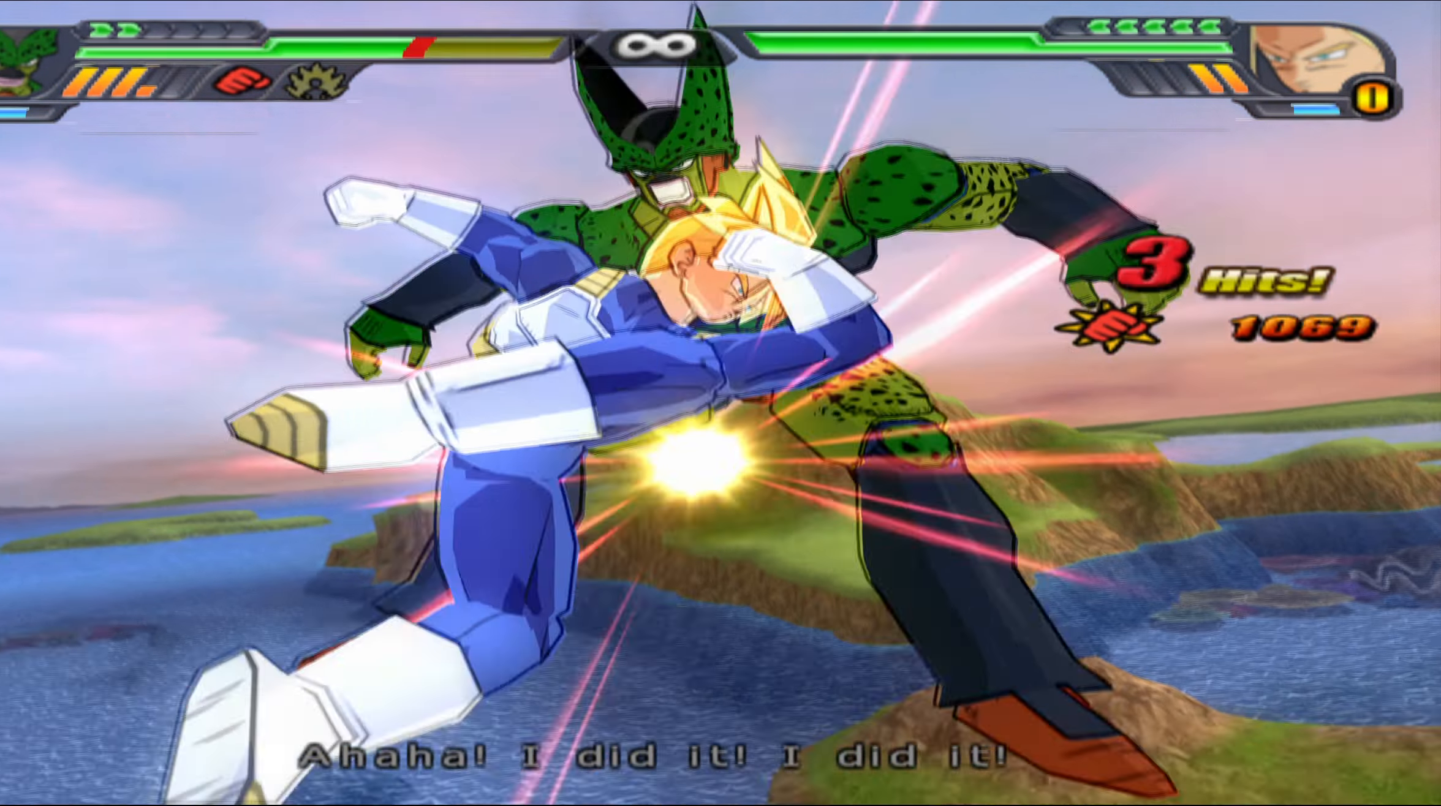
{"buttons": [], "left_stick": "center", "right_stick": "center", "events": []}
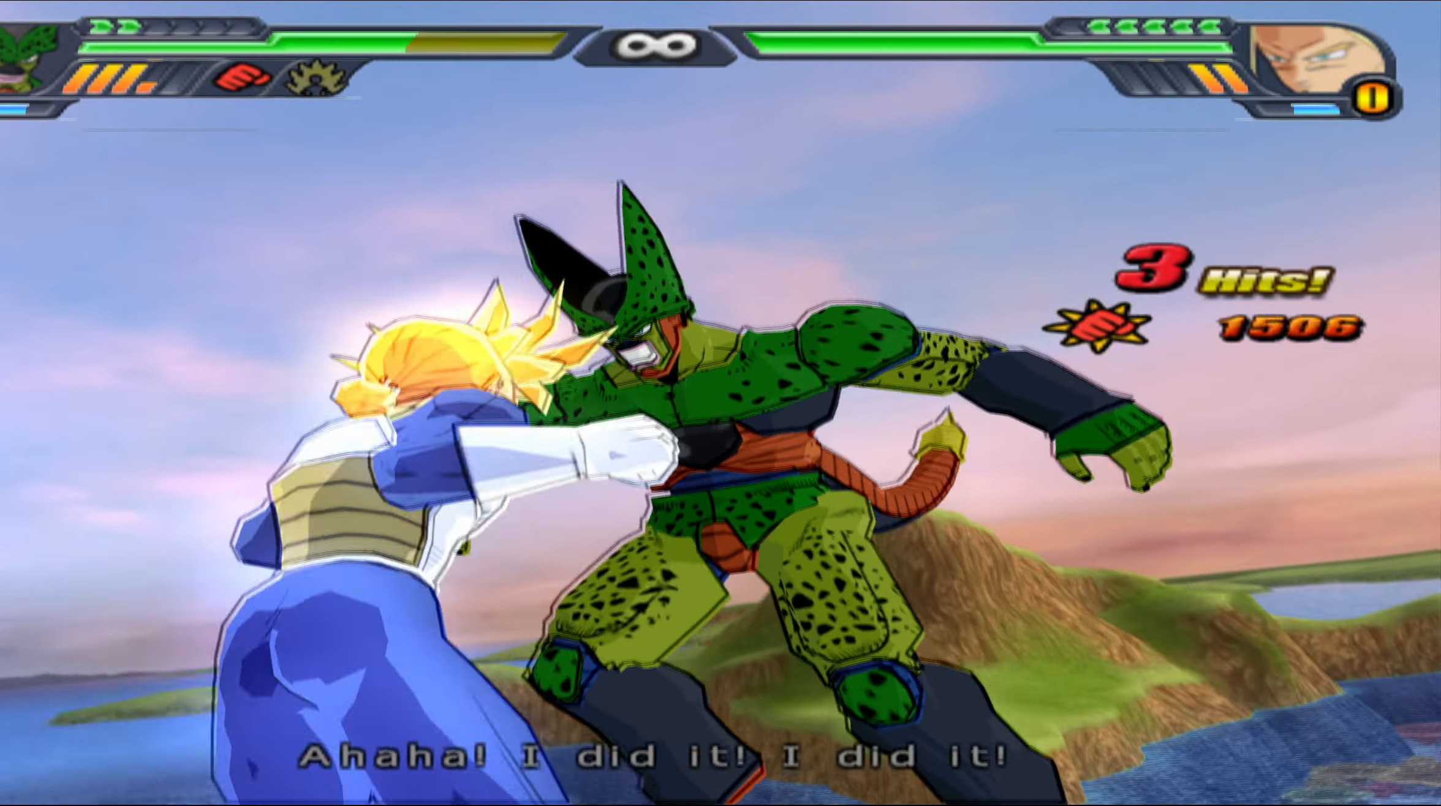
{"buttons": [], "left_stick": "center", "right_stick": "center", "events": []}
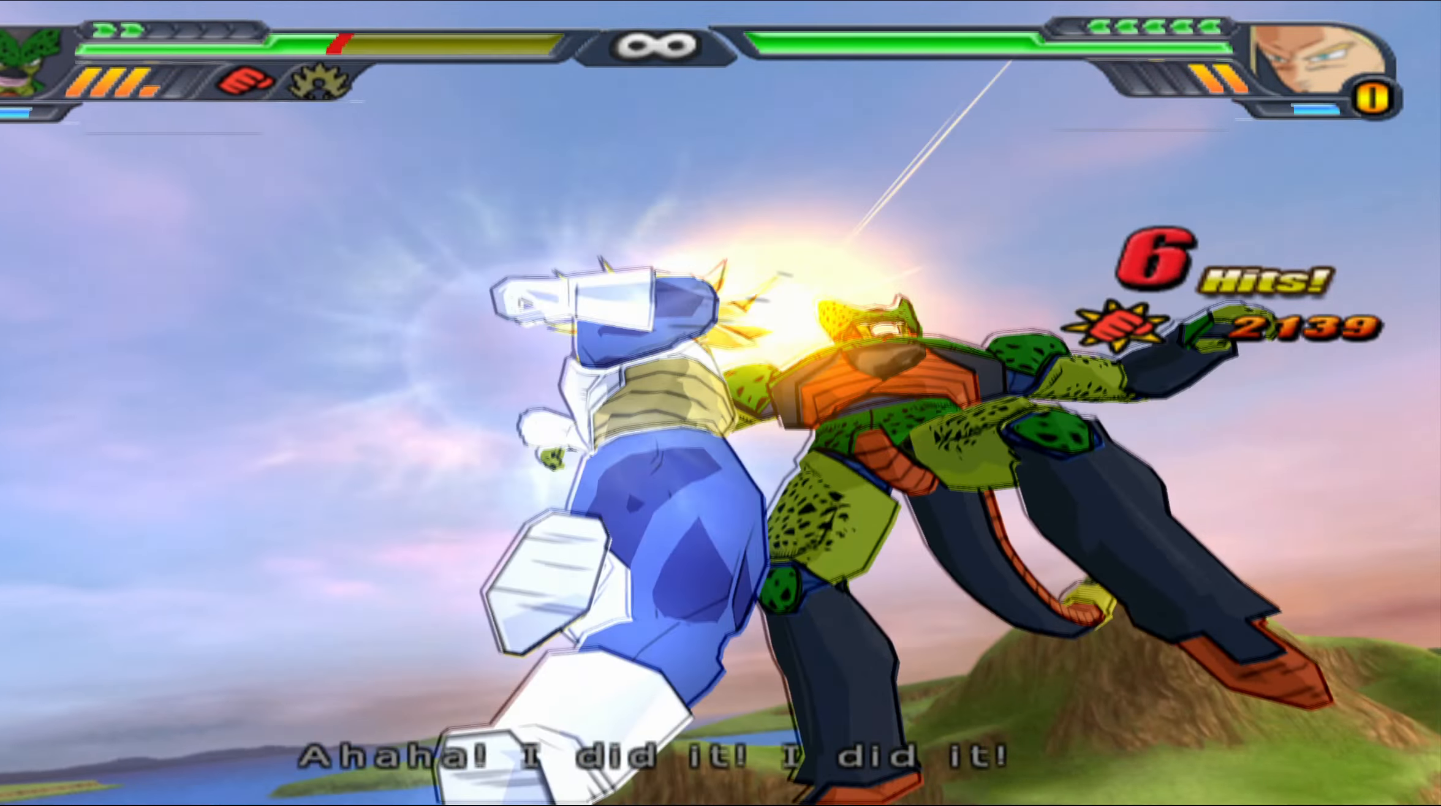
{"buttons": [], "left_stick": "center", "right_stick": "center", "events": []}
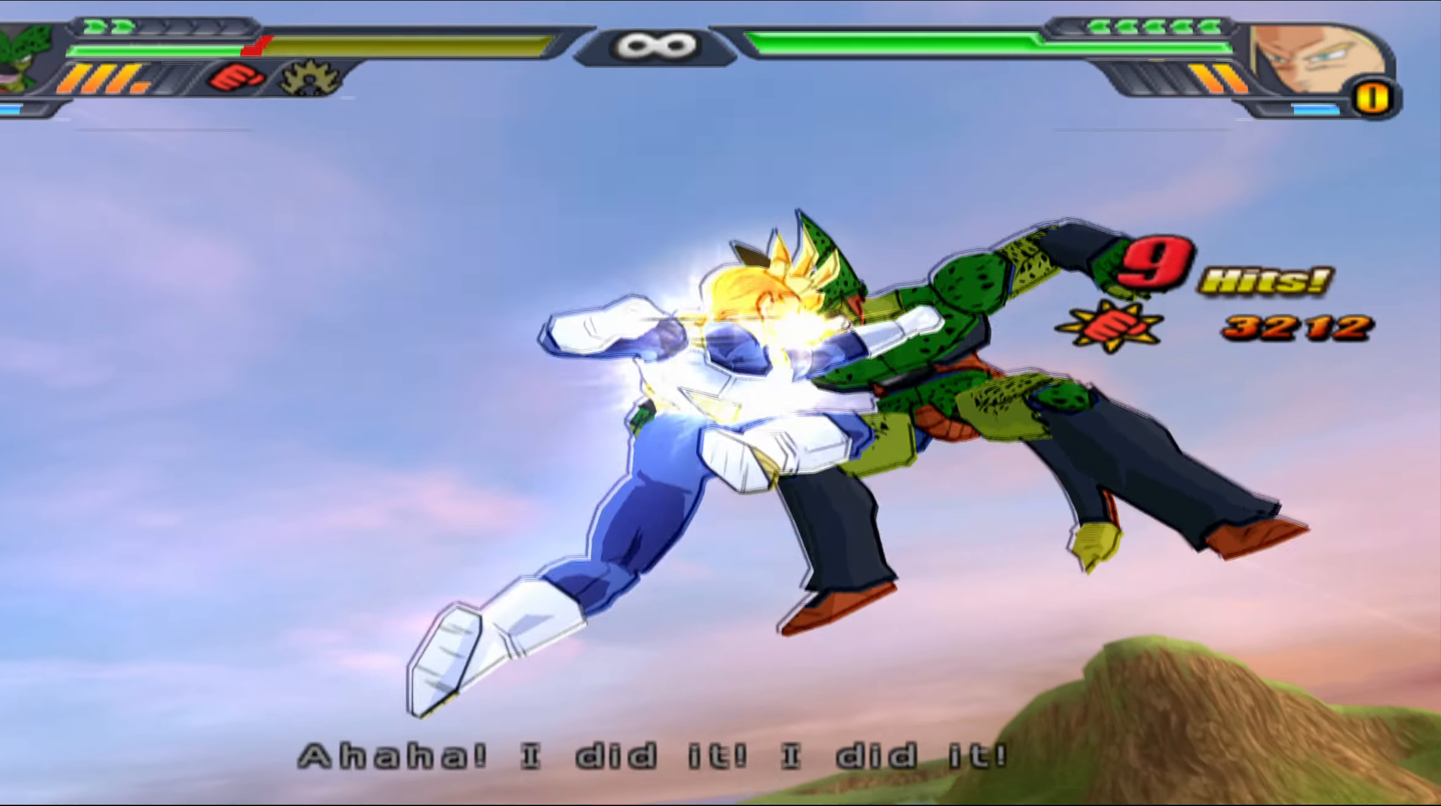
{"buttons": [], "left_stick": "center", "right_stick": "center", "events": []}
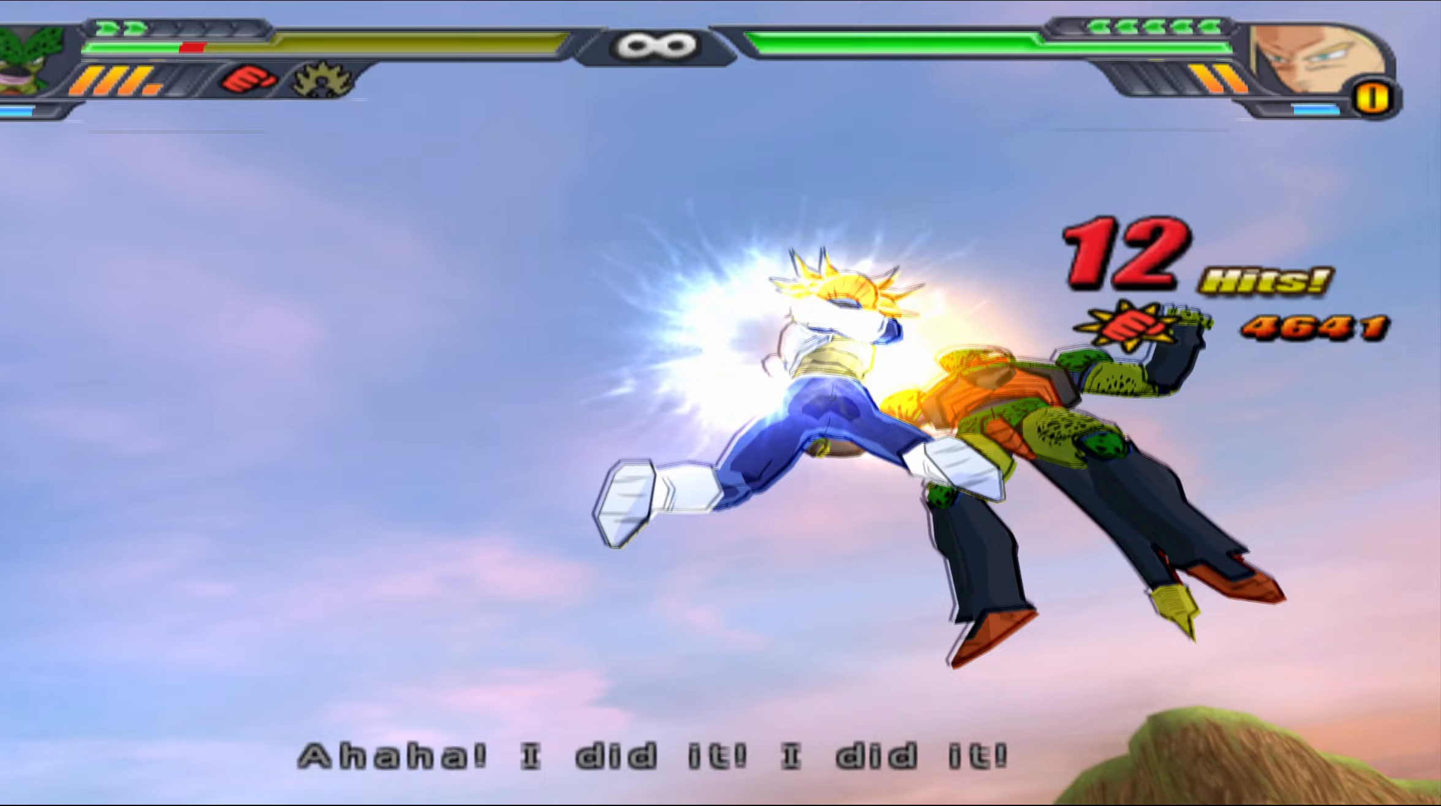
{"buttons": [], "left_stick": "center", "right_stick": "center", "events": []}
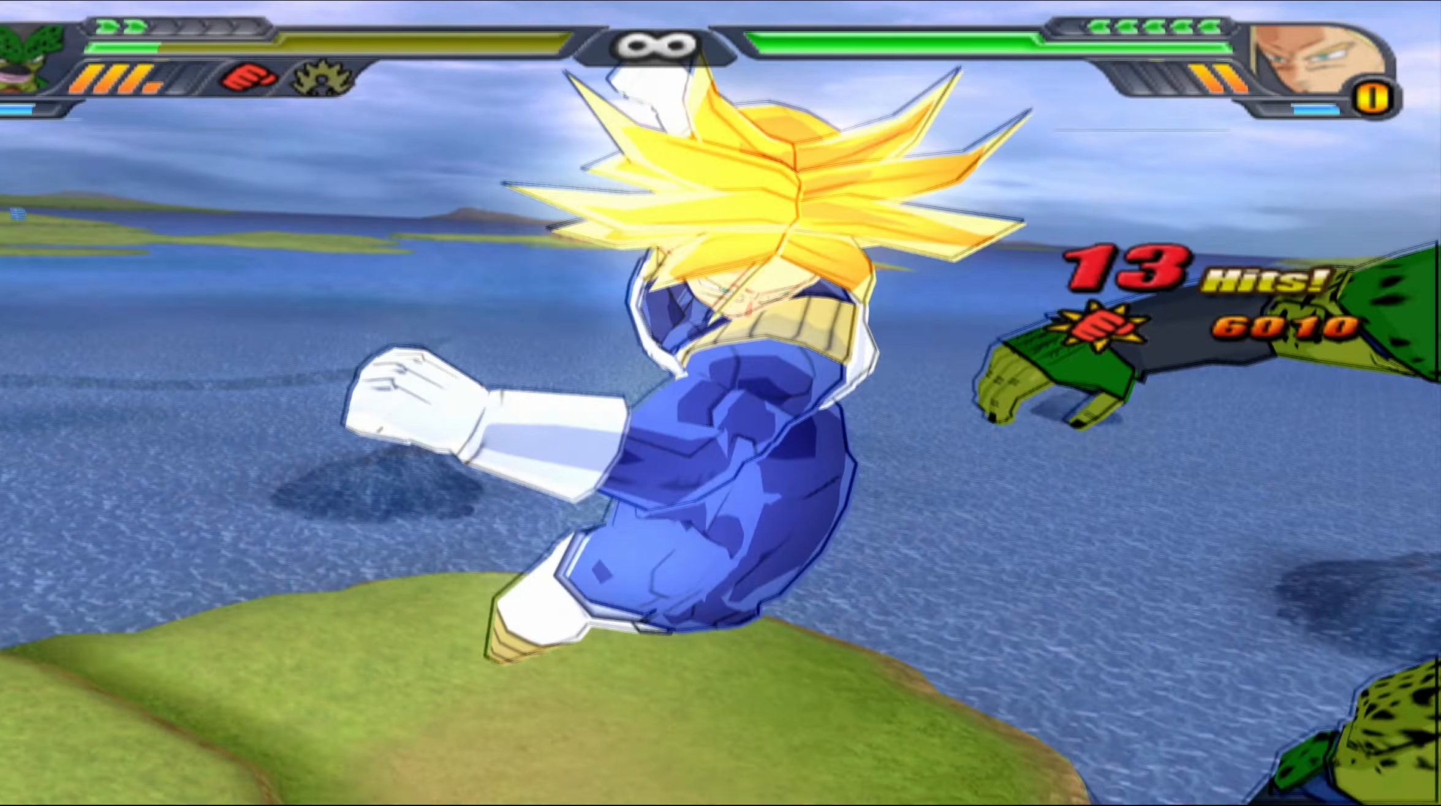
{"buttons": [], "left_stick": "center", "right_stick": "center", "events": []}
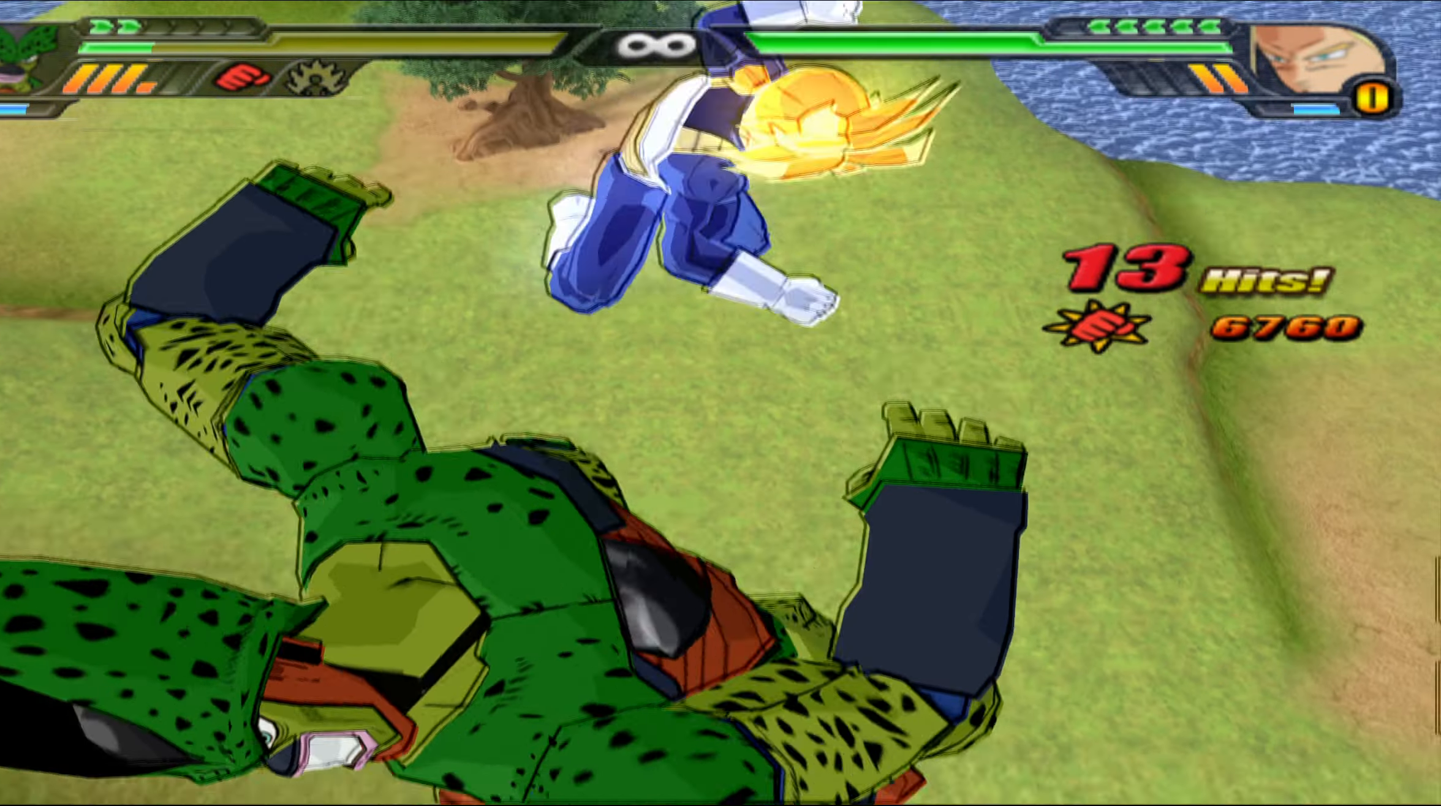
{"buttons": [], "left_stick": "center", "right_stick": "center", "events": []}
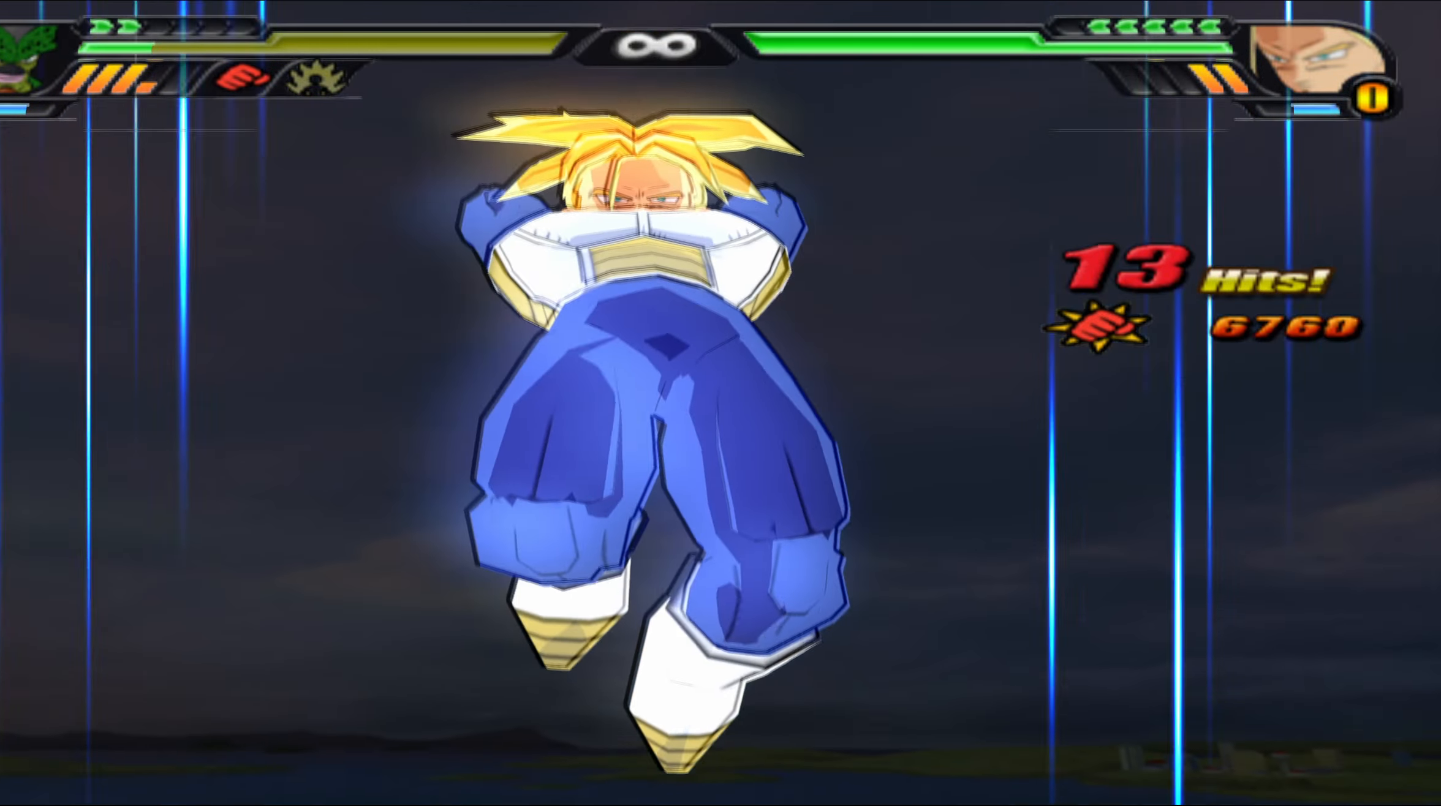
{"buttons": ["B", "DPAD_UP"], "left_stick": "center", "right_stick": "center", "events": [[333, "DPAD_UP", "down"], [500, "B", "down"]]}
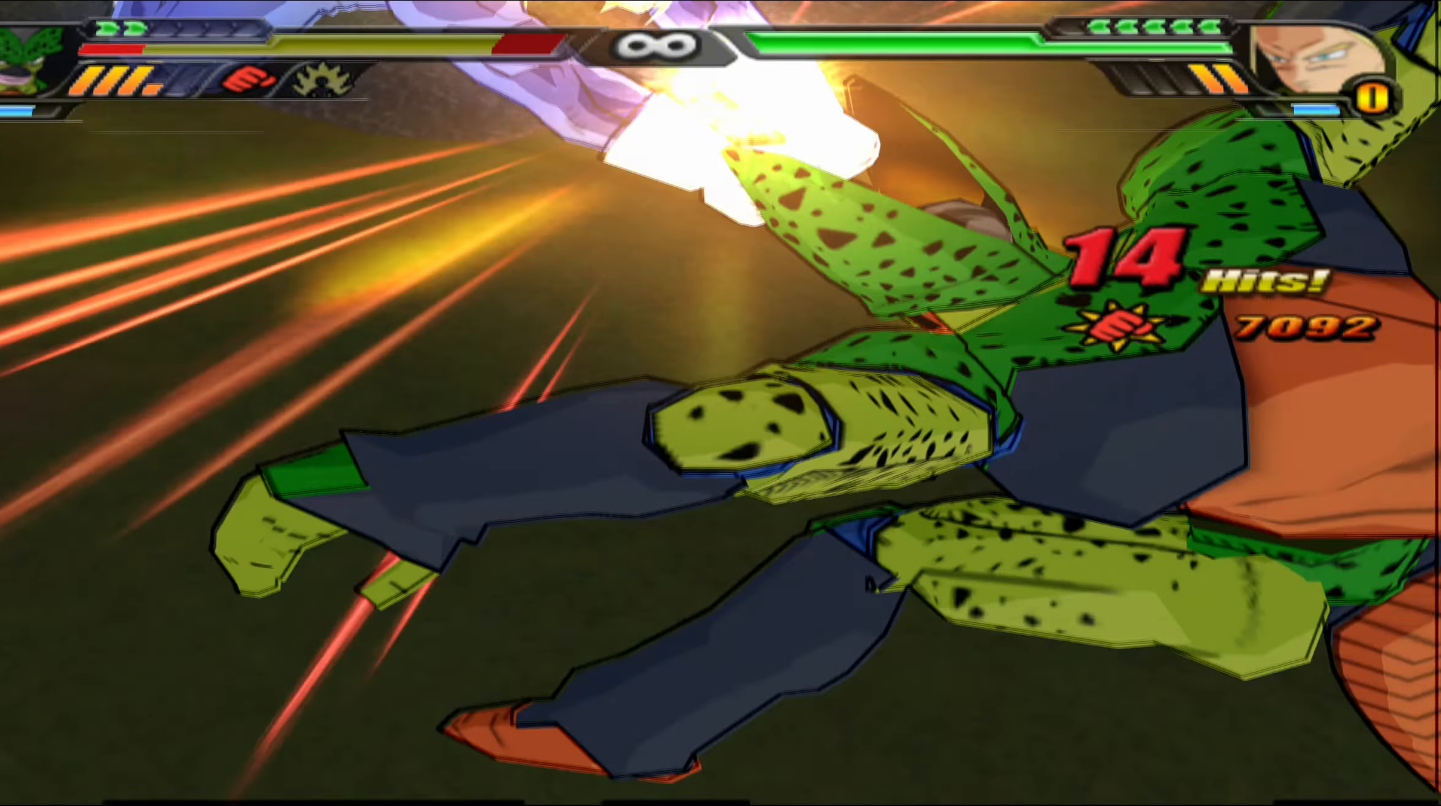
{"buttons": ["DPAD_UP"], "left_stick": "center", "right_stick": "center", "events": [[117, "B", "up"], [183, "B", "down"], [267, "B", "up"], [350, "B", "down"], [417, "B", "up"]]}
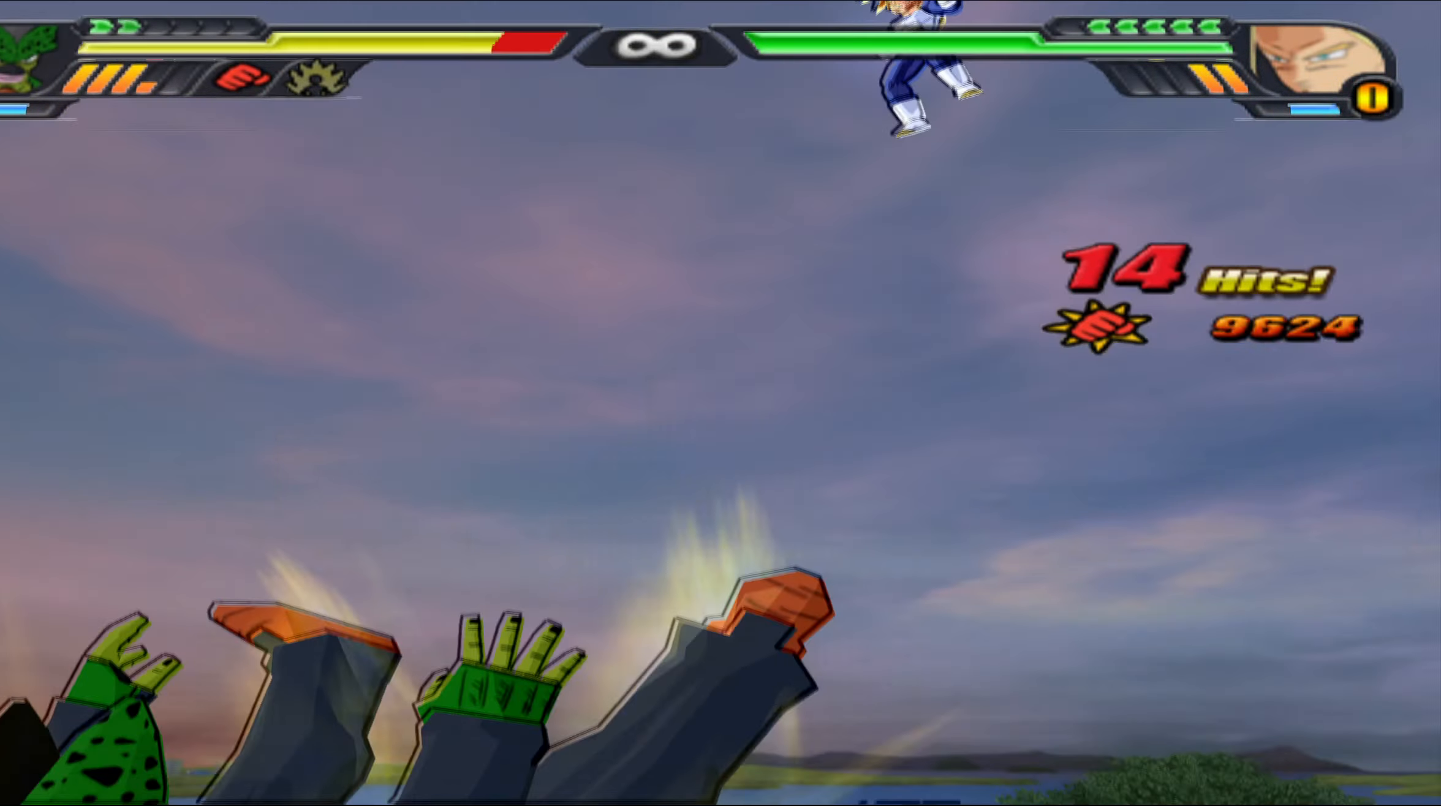
{"buttons": ["DPAD_UP"], "left_stick": "center", "right_stick": "center", "events": [[33, "B", "down"], [117, "B", "up"], [200, "B", "down"], [283, "B", "up"], [367, "B", "down"], [467, "B", "up"]]}
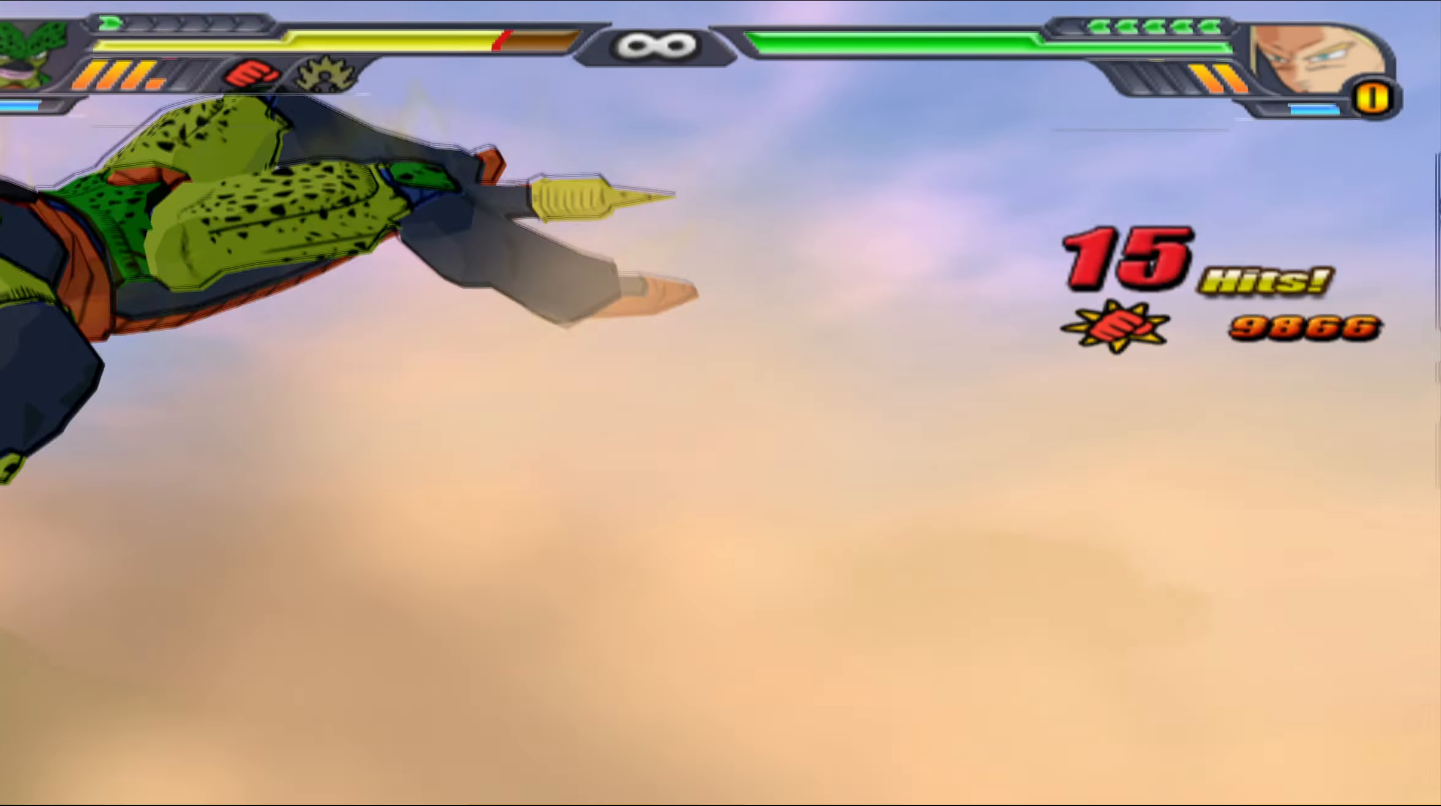
{"buttons": ["L2"], "left_stick": "center", "right_stick": "center", "events": [[50, "B", "down"], [150, "B", "up"], [233, "B", "down"], [350, "B", "up"], [467, "DPAD_UP", "up"], [500, "L2", "down"]]}
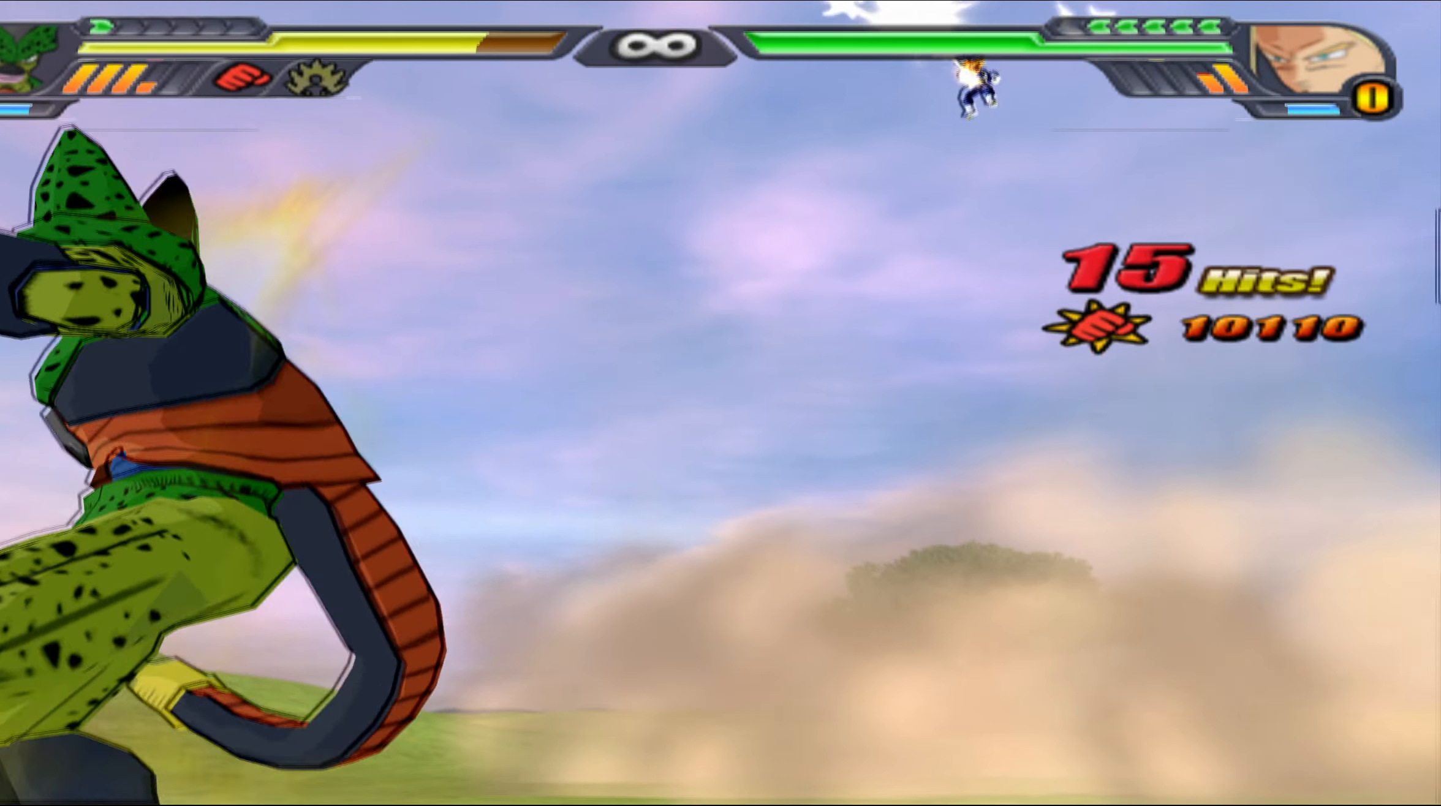
{"buttons": ["L2"], "left_stick": "center", "right_stick": "center", "events": []}
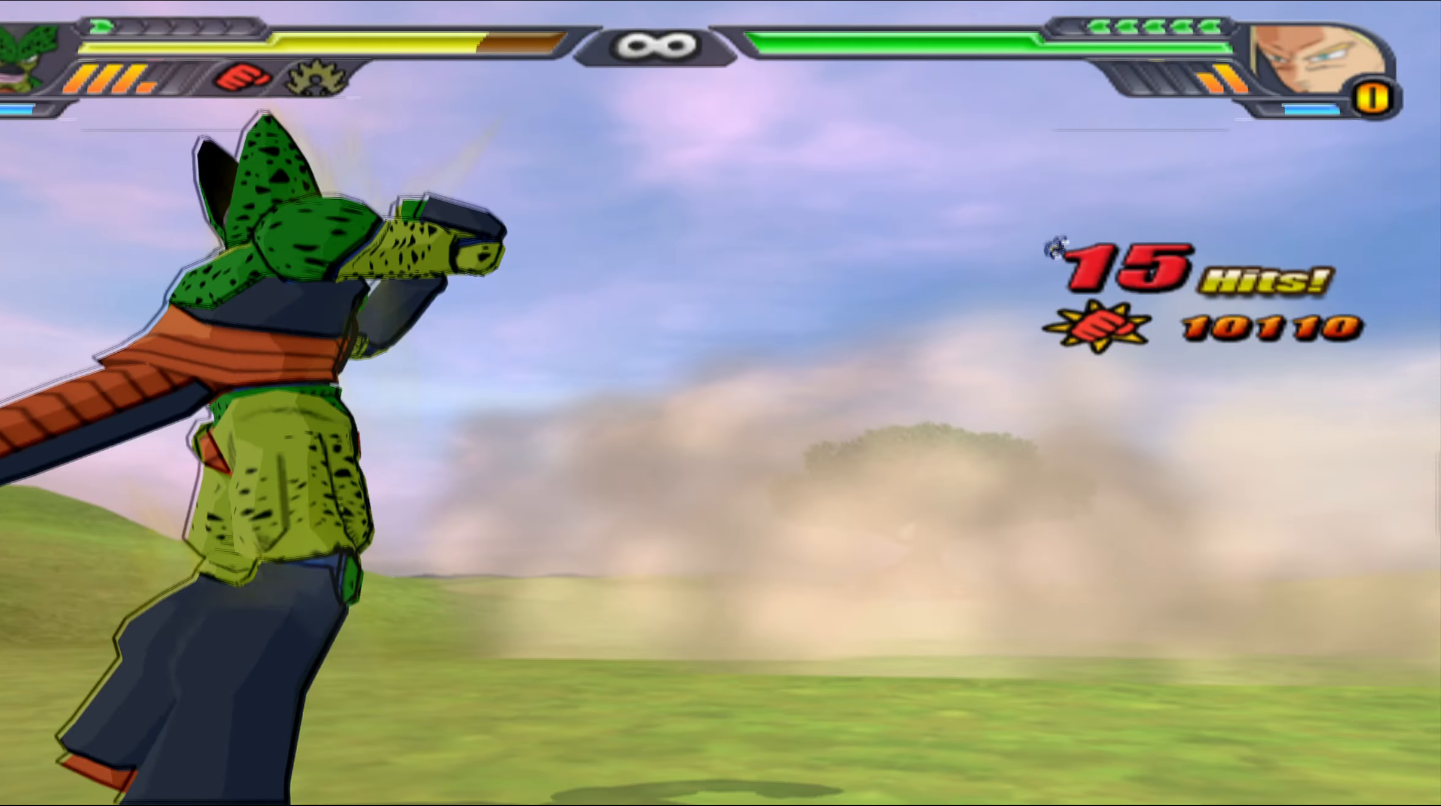
{"buttons": ["L2"], "left_stick": "center", "right_stick": "center", "events": []}
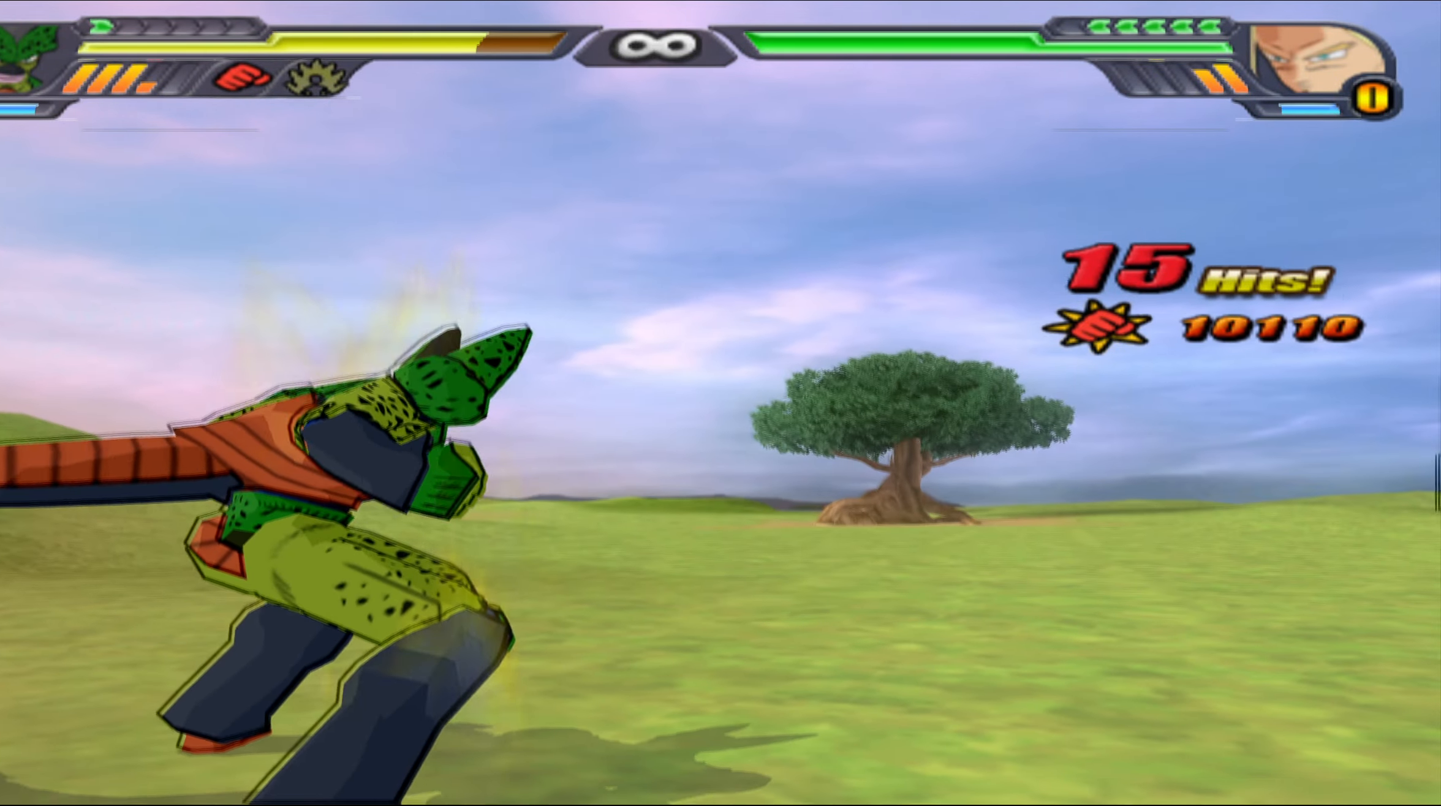
{"buttons": ["L2"], "left_stick": "center", "right_stick": "center", "events": []}
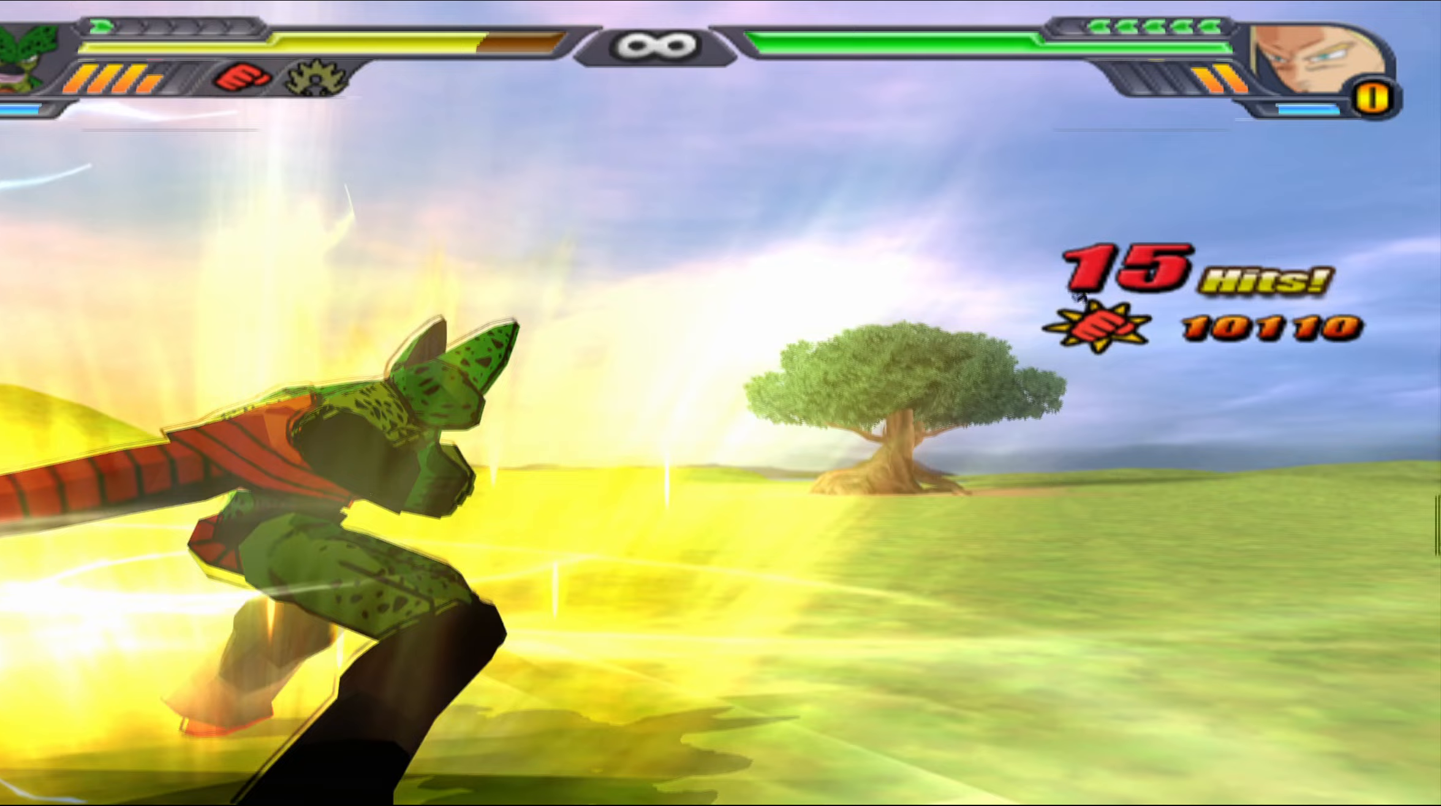
{"buttons": ["L2"], "left_stick": "center", "right_stick": "center", "events": []}
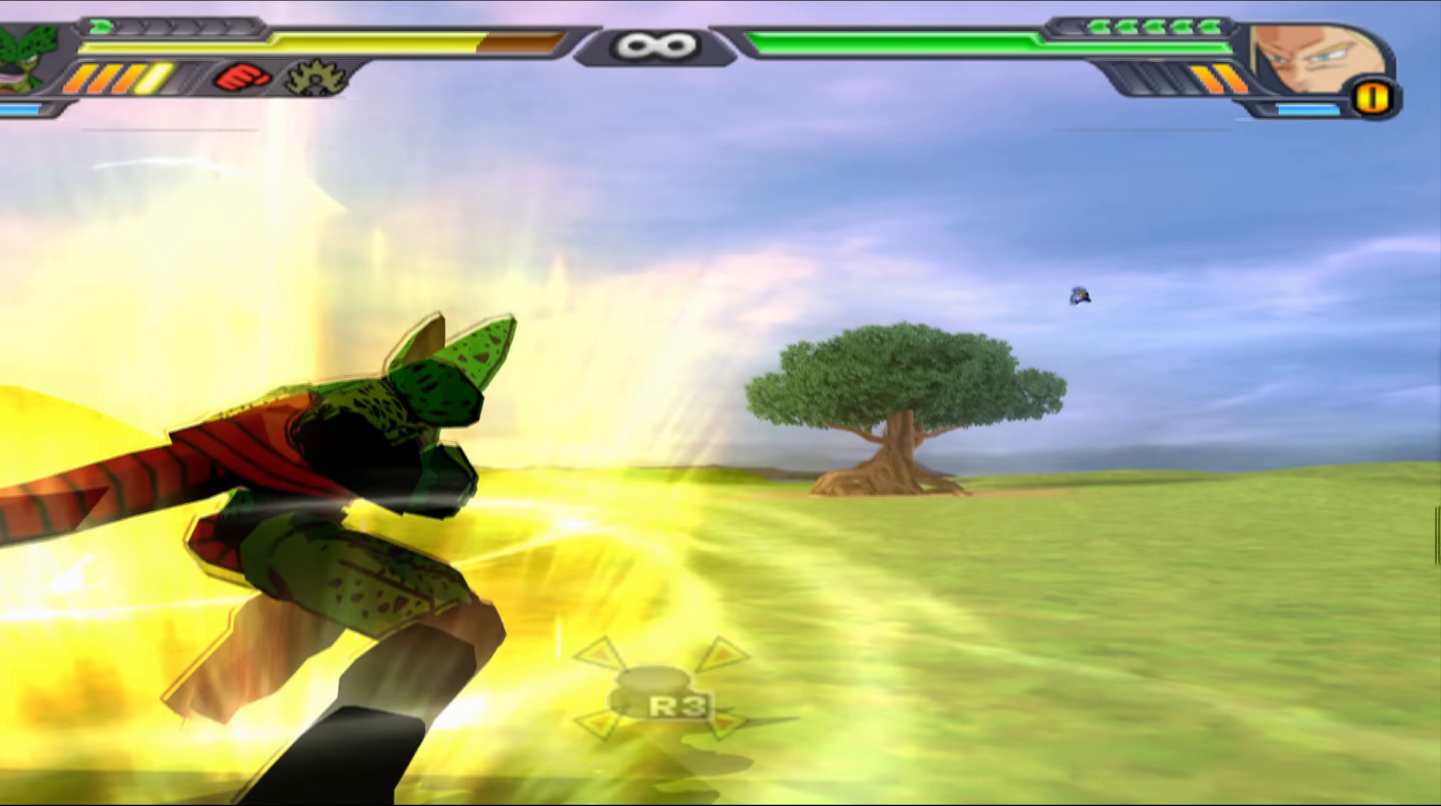
{"buttons": ["L2"], "left_stick": "center", "right_stick": "center", "events": []}
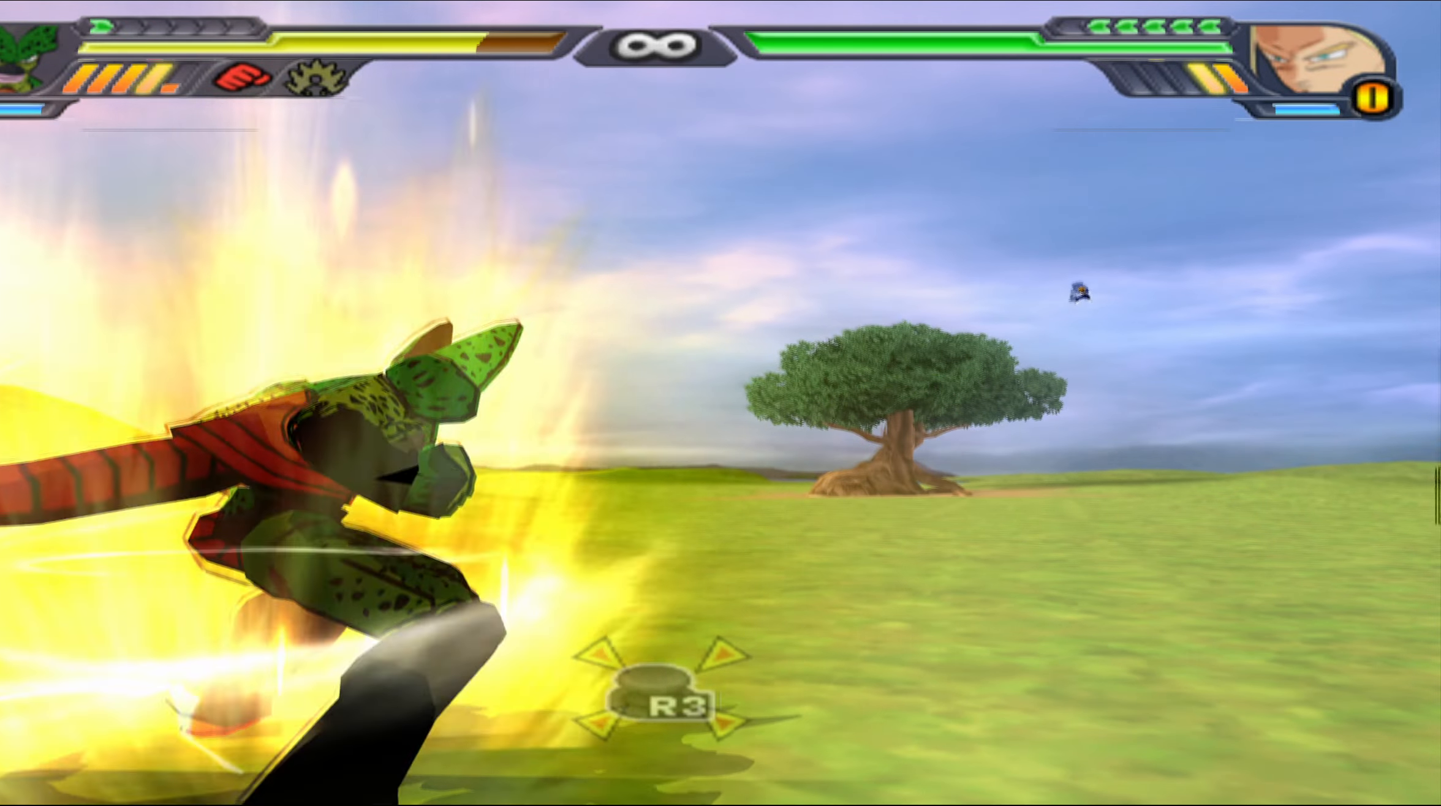
{"buttons": ["Y", "L2"], "left_stick": "center", "right_stick": "center", "events": [[417, "Y", "down"]]}
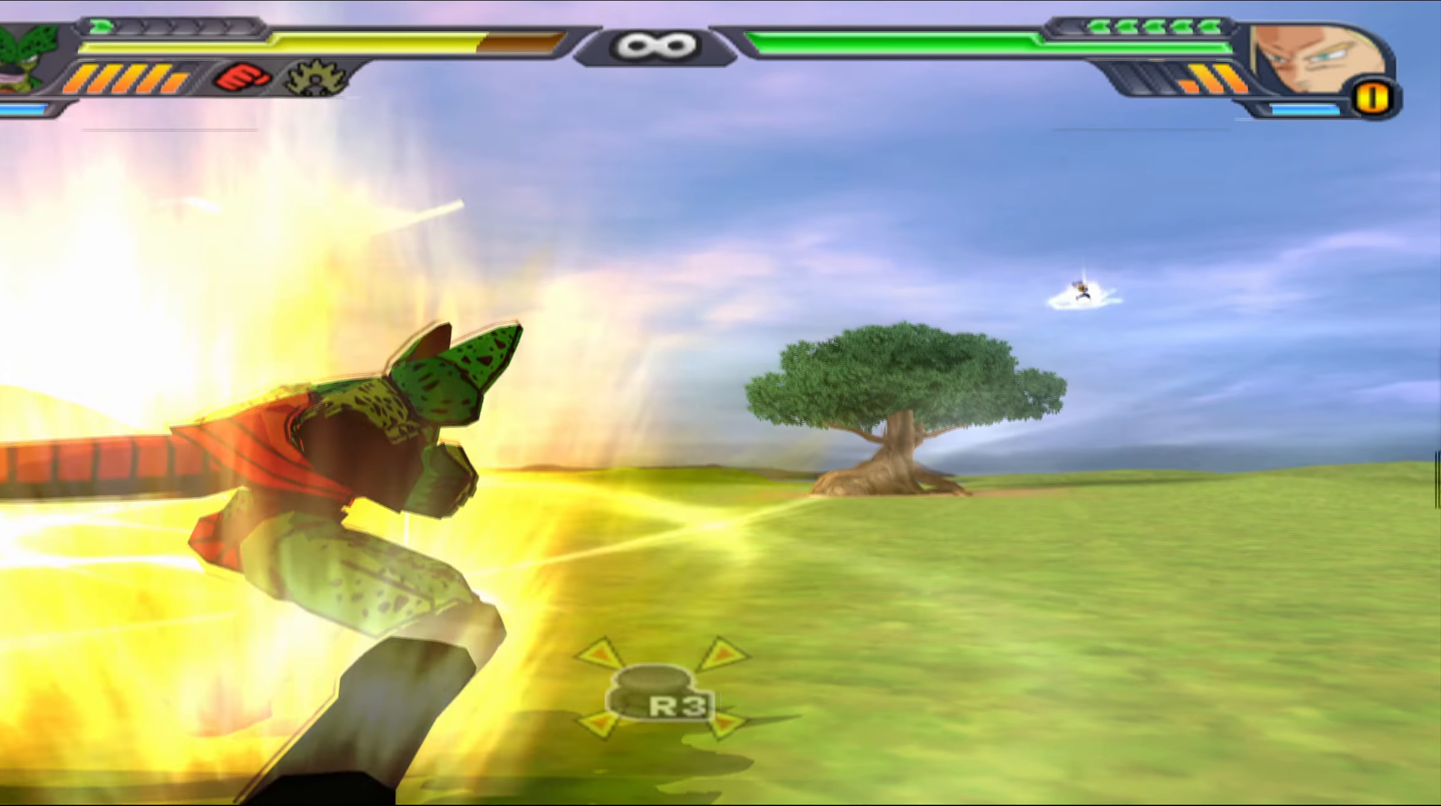
{"buttons": ["X", "DPAD_UP"], "left_stick": "center", "right_stick": "center", "events": [[17, "Y", "up"], [217, "DPAD_UP", "down"], [267, "X", "down"], [350, "L2", "up"], [350, "X", "up"], [417, "X", "down"]]}
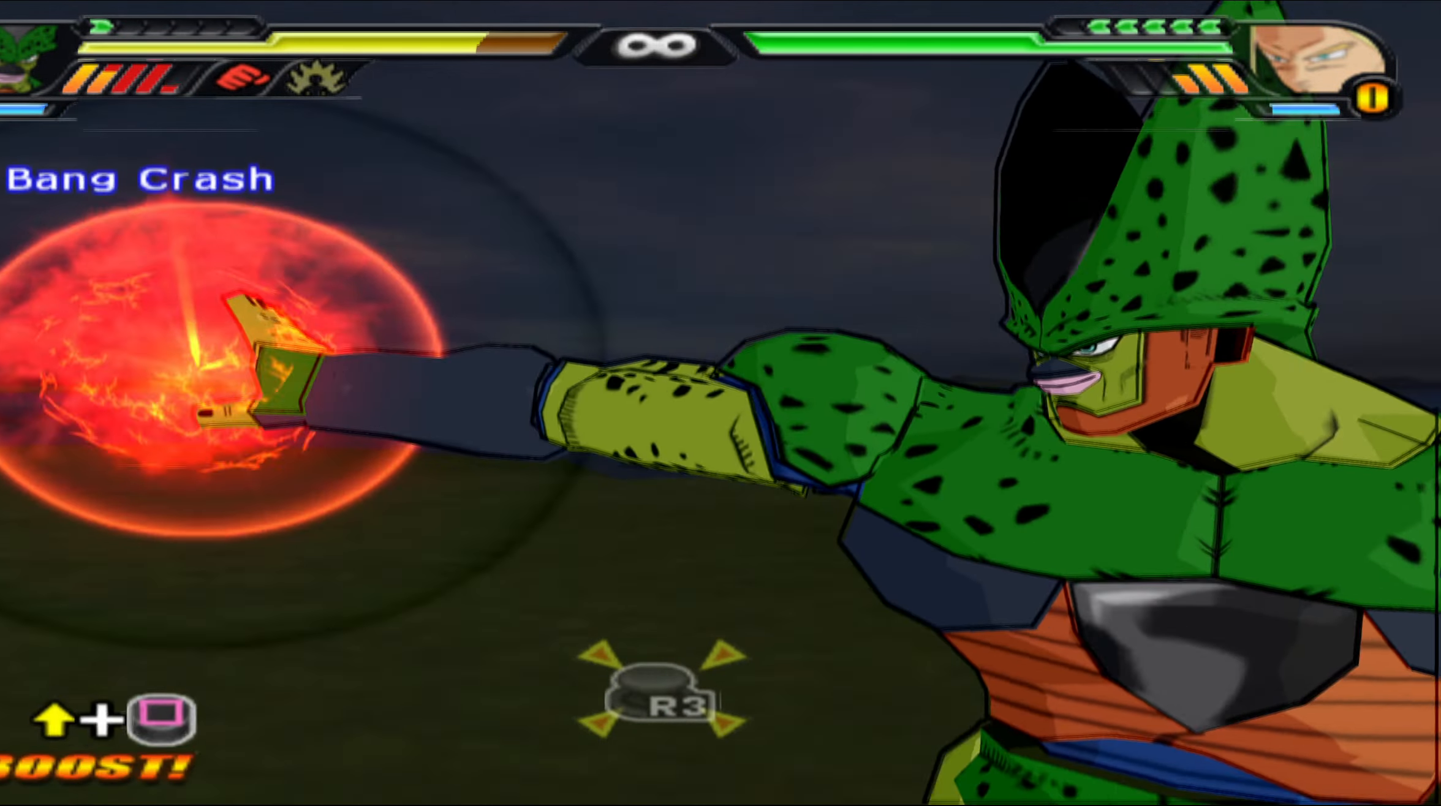
{"buttons": ["X", "DPAD_UP"], "left_stick": "center", "right_stick": "center", "events": [[17, "X", "up"], [100, "X", "down"], [200, "X", "up"], [300, "X", "down"], [383, "X", "up"], [467, "X", "down"]]}
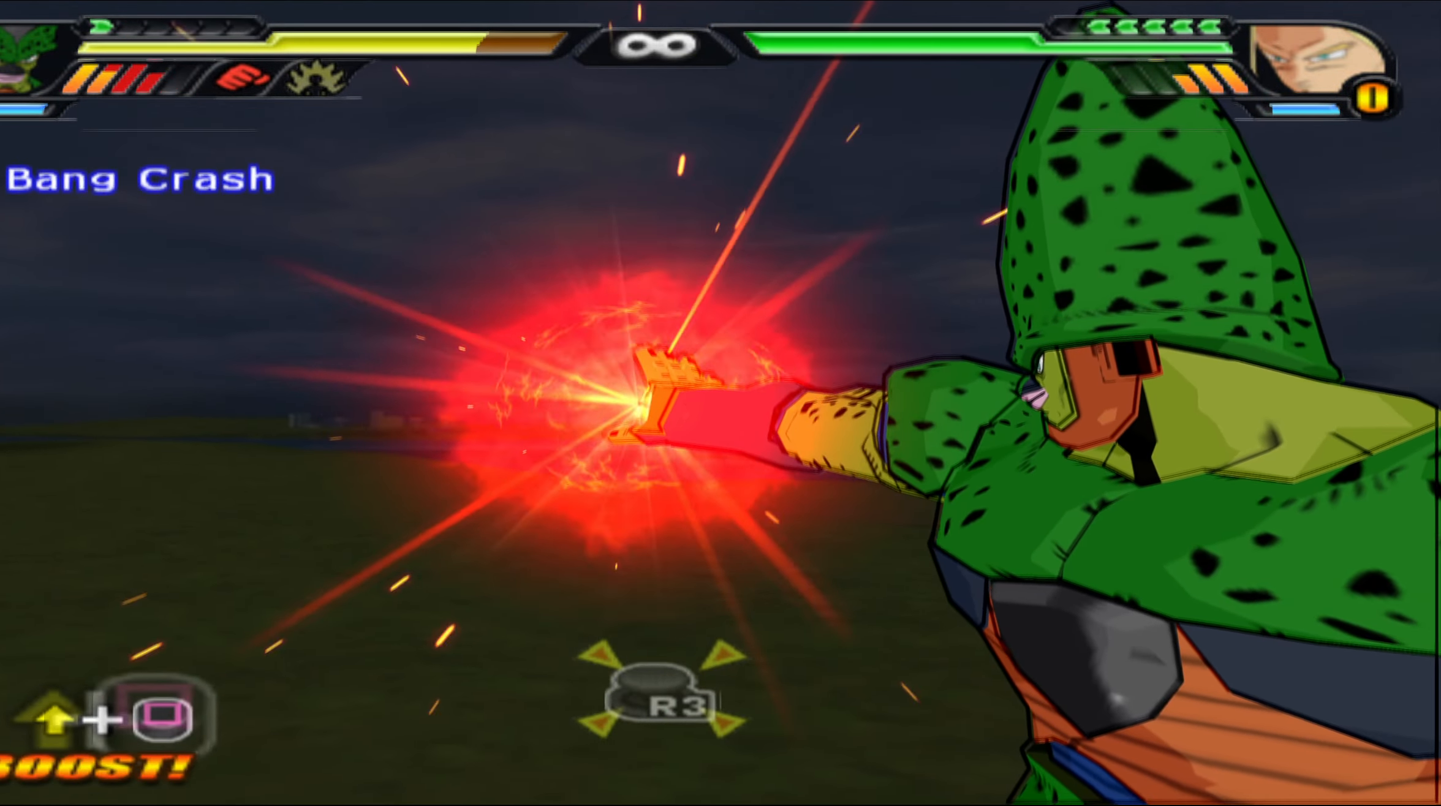
{"buttons": [], "left_stick": "center", "right_stick": "center", "events": [[67, "DPAD_UP", "up"], [67, "X", "up"]]}
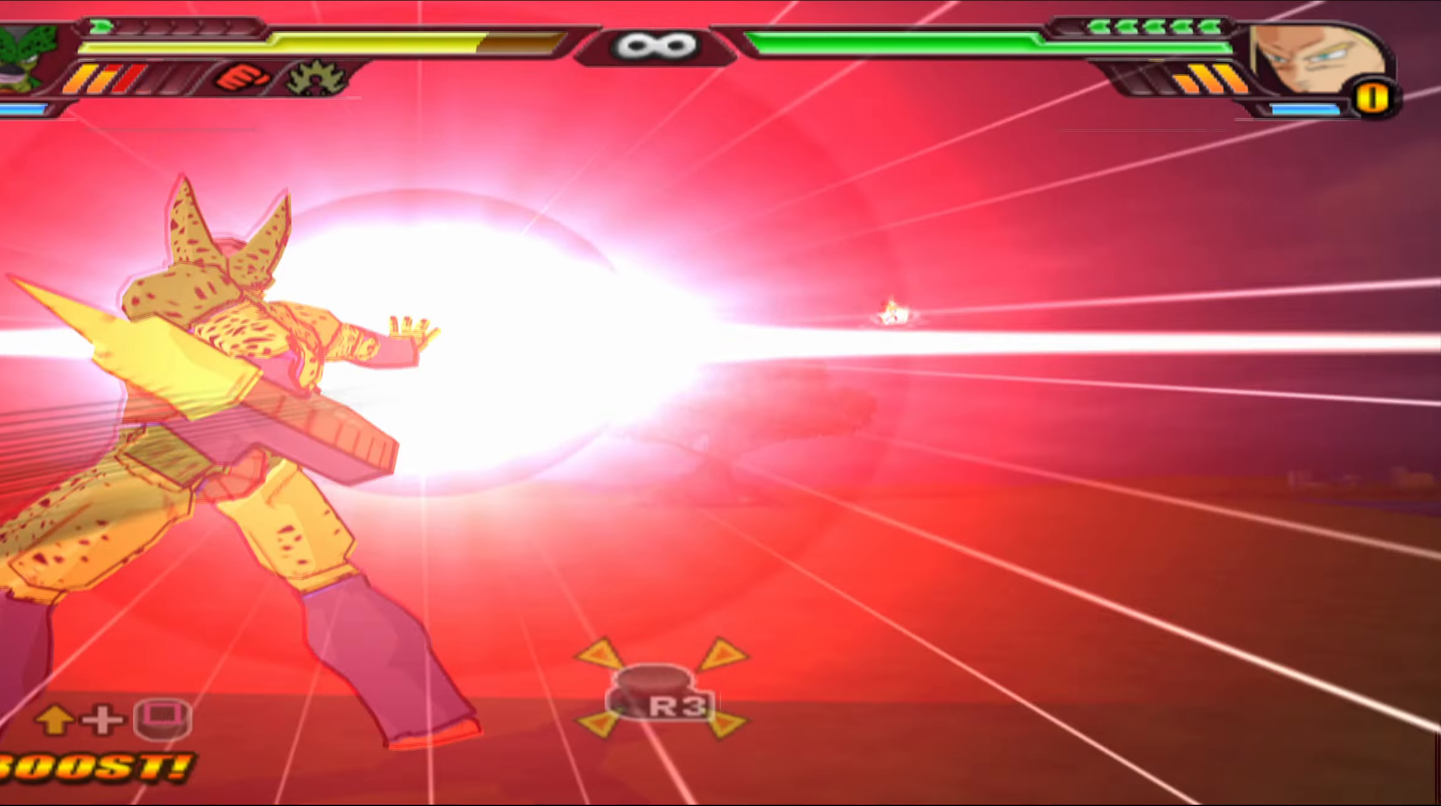
{"buttons": [], "left_stick": "center", "right_stick": "center", "events": []}
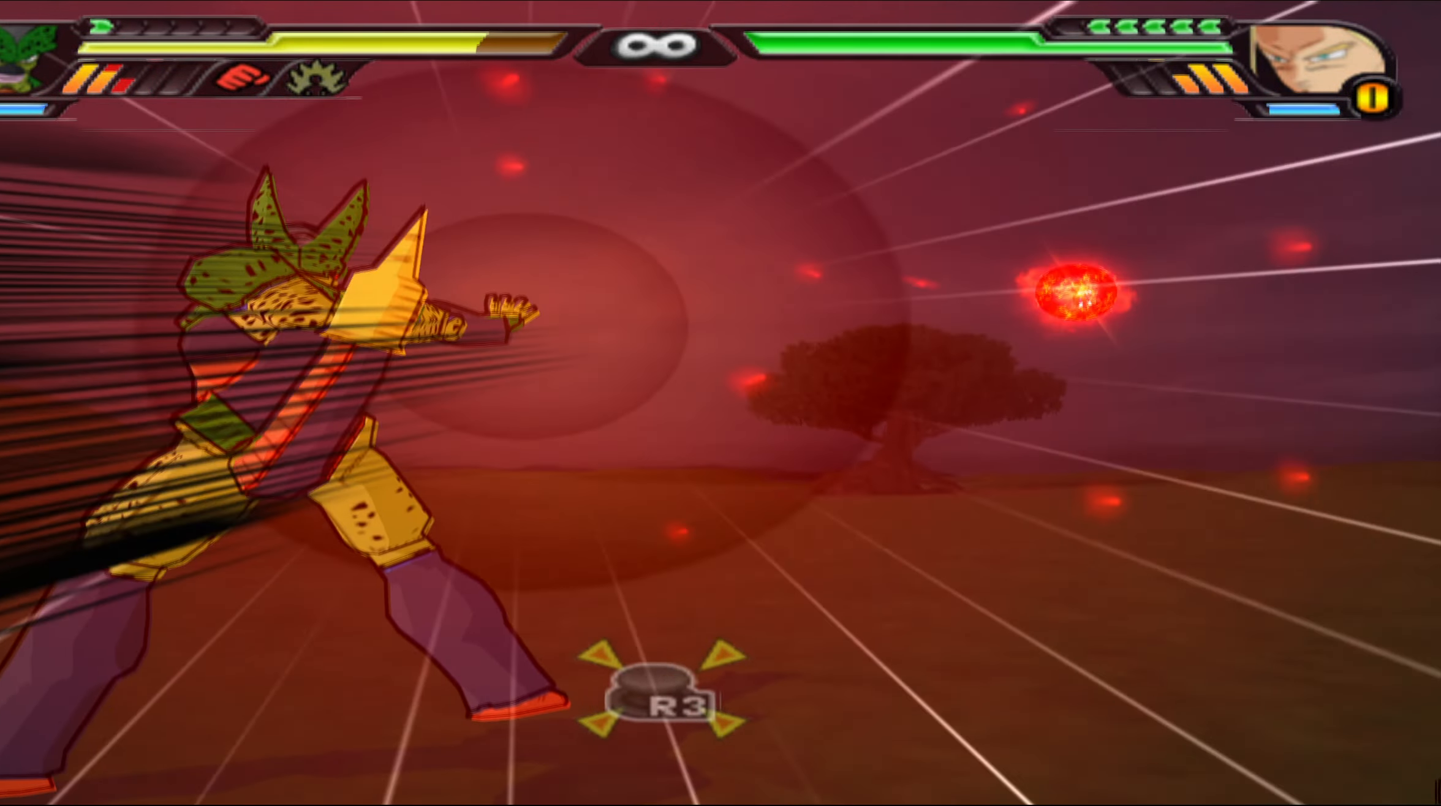
{"buttons": [], "left_stick": "center", "right_stick": "center", "events": []}
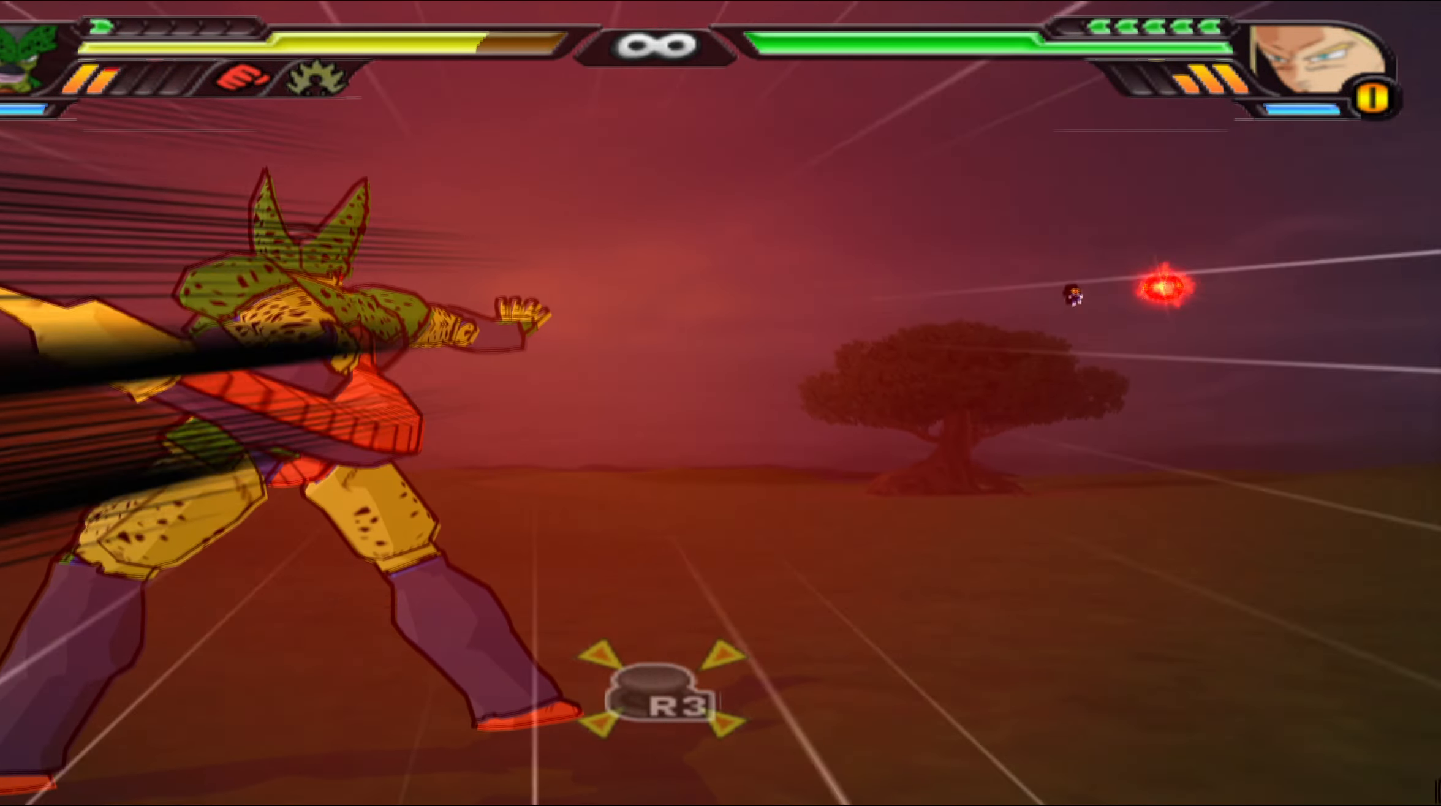
{"buttons": [], "left_stick": "center", "right_stick": "center", "events": []}
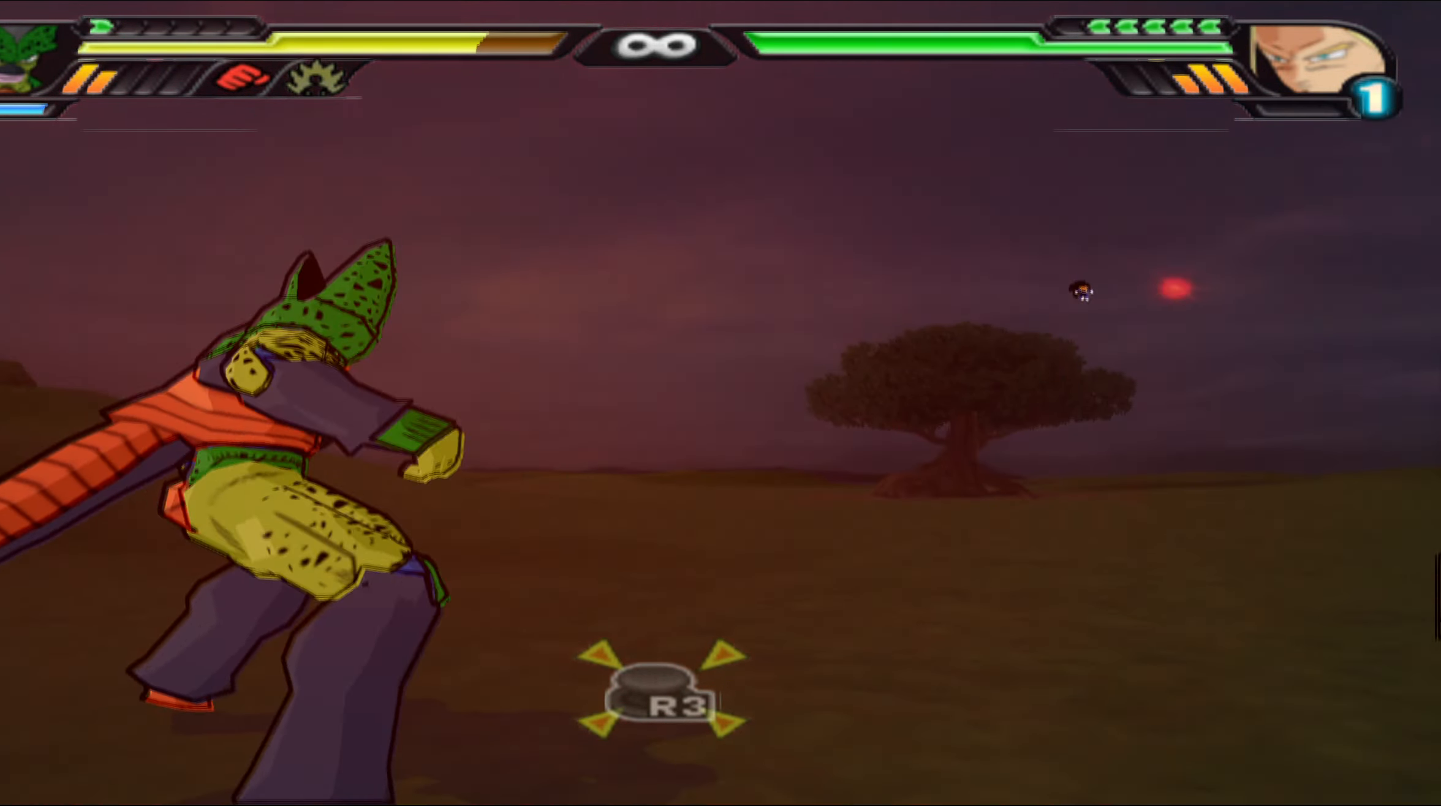
{"buttons": ["R3"], "left_stick": "center", "right_stick": "center", "events": [[400, "R3", "down"]]}
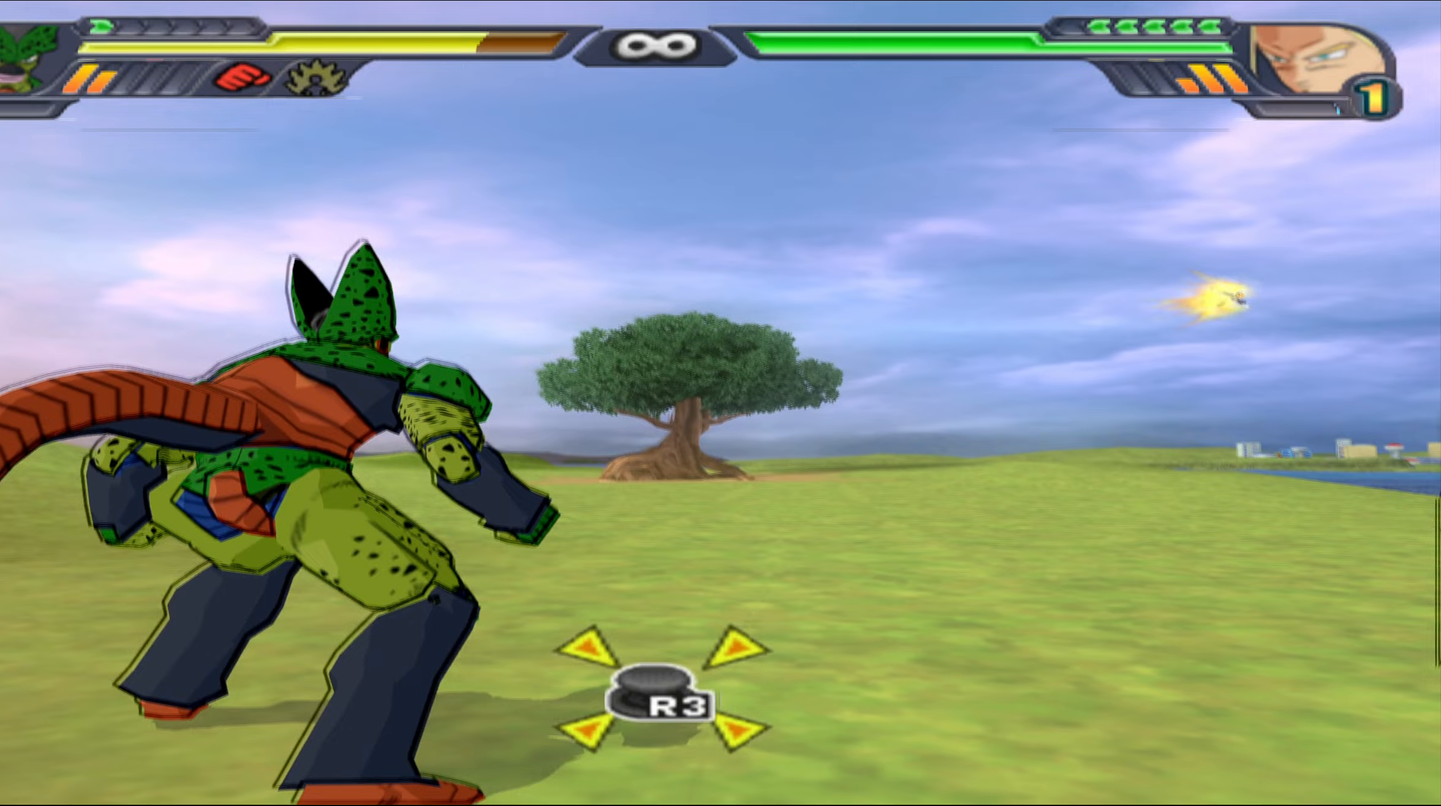
{"buttons": [], "left_stick": "center", "right_stick": "center", "events": [[67, "R3", "up"]]}
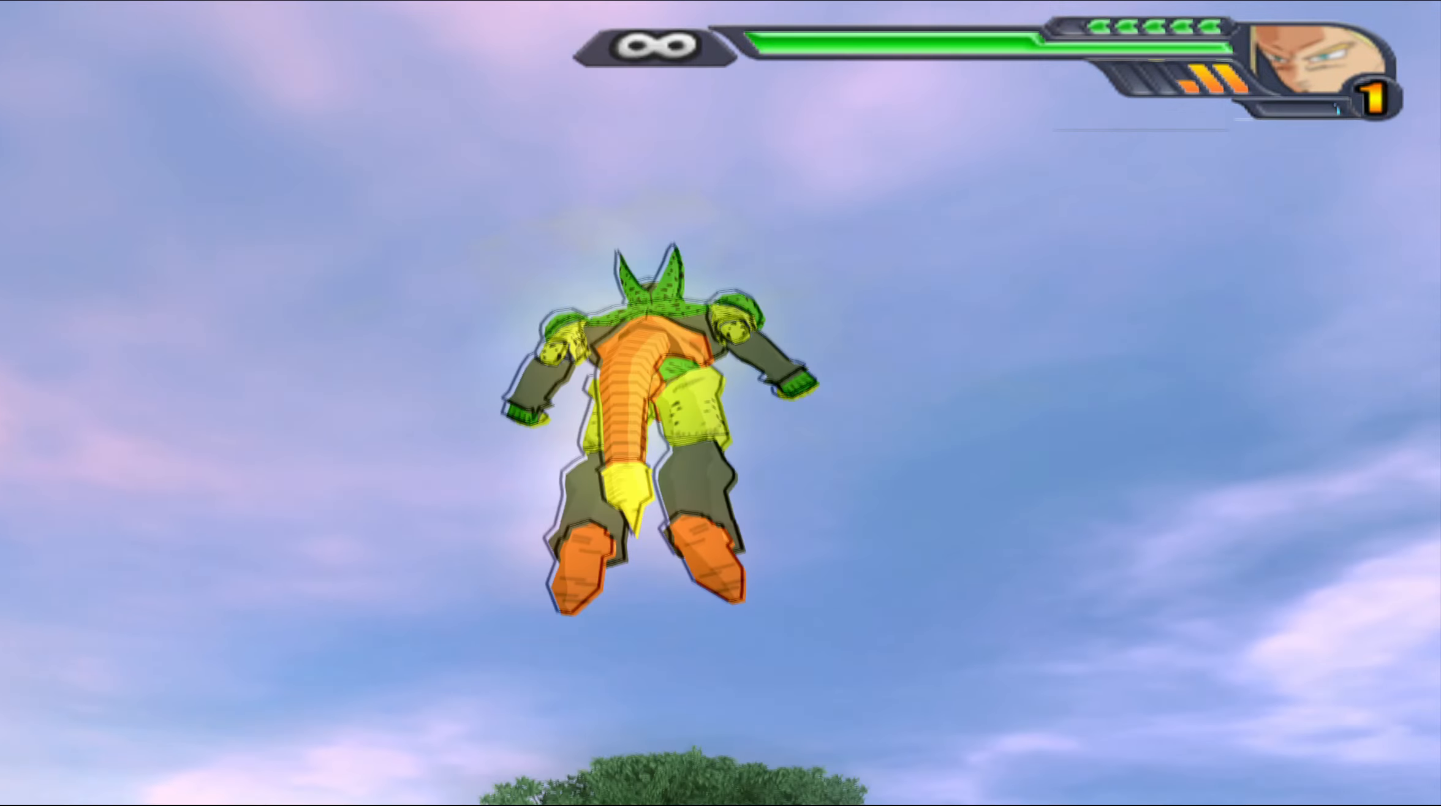
{"buttons": [], "left_stick": "center", "right_stick": "center", "events": []}
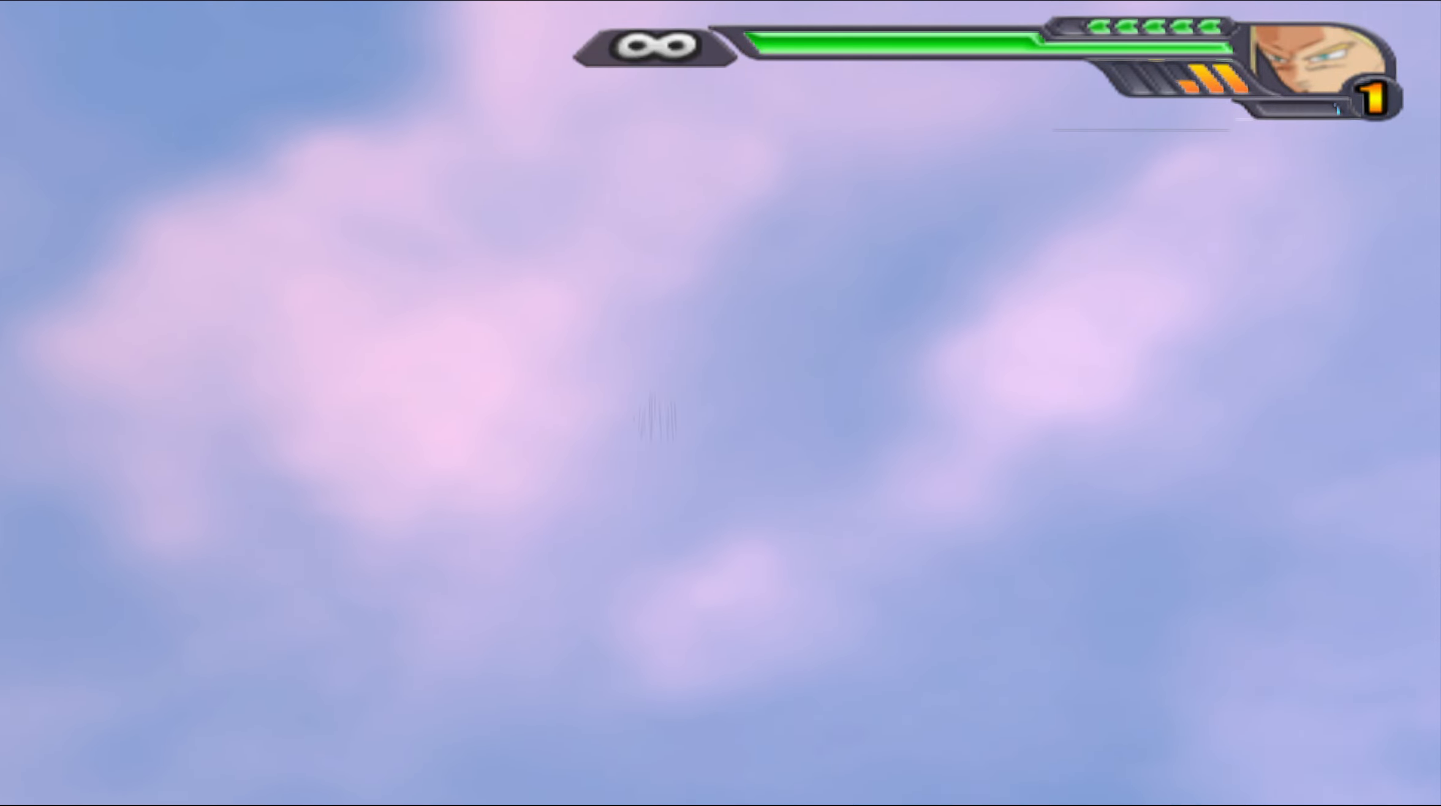
{"buttons": [], "left_stick": "center", "right_stick": "center", "events": []}
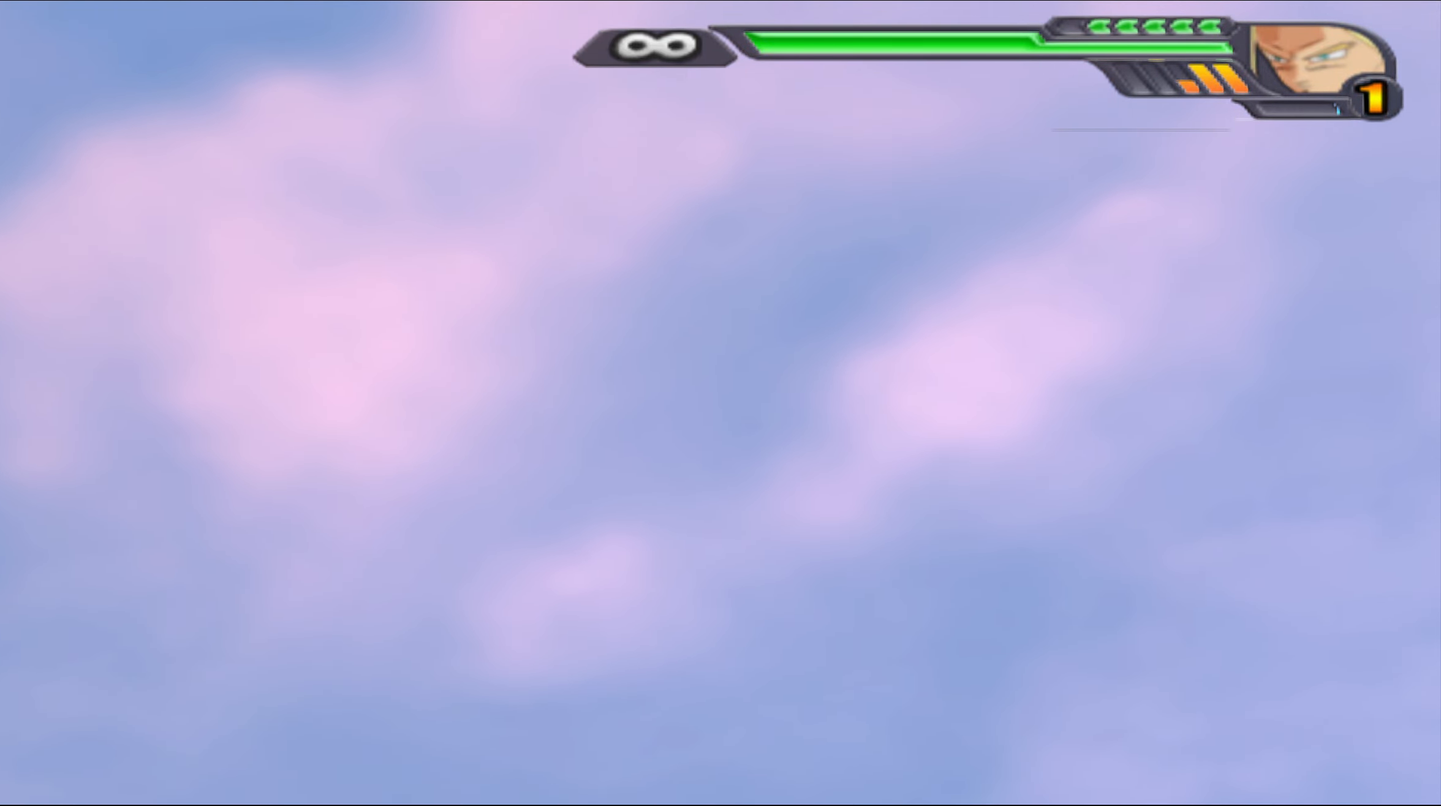
{"buttons": [], "left_stick": "center", "right_stick": "center", "events": []}